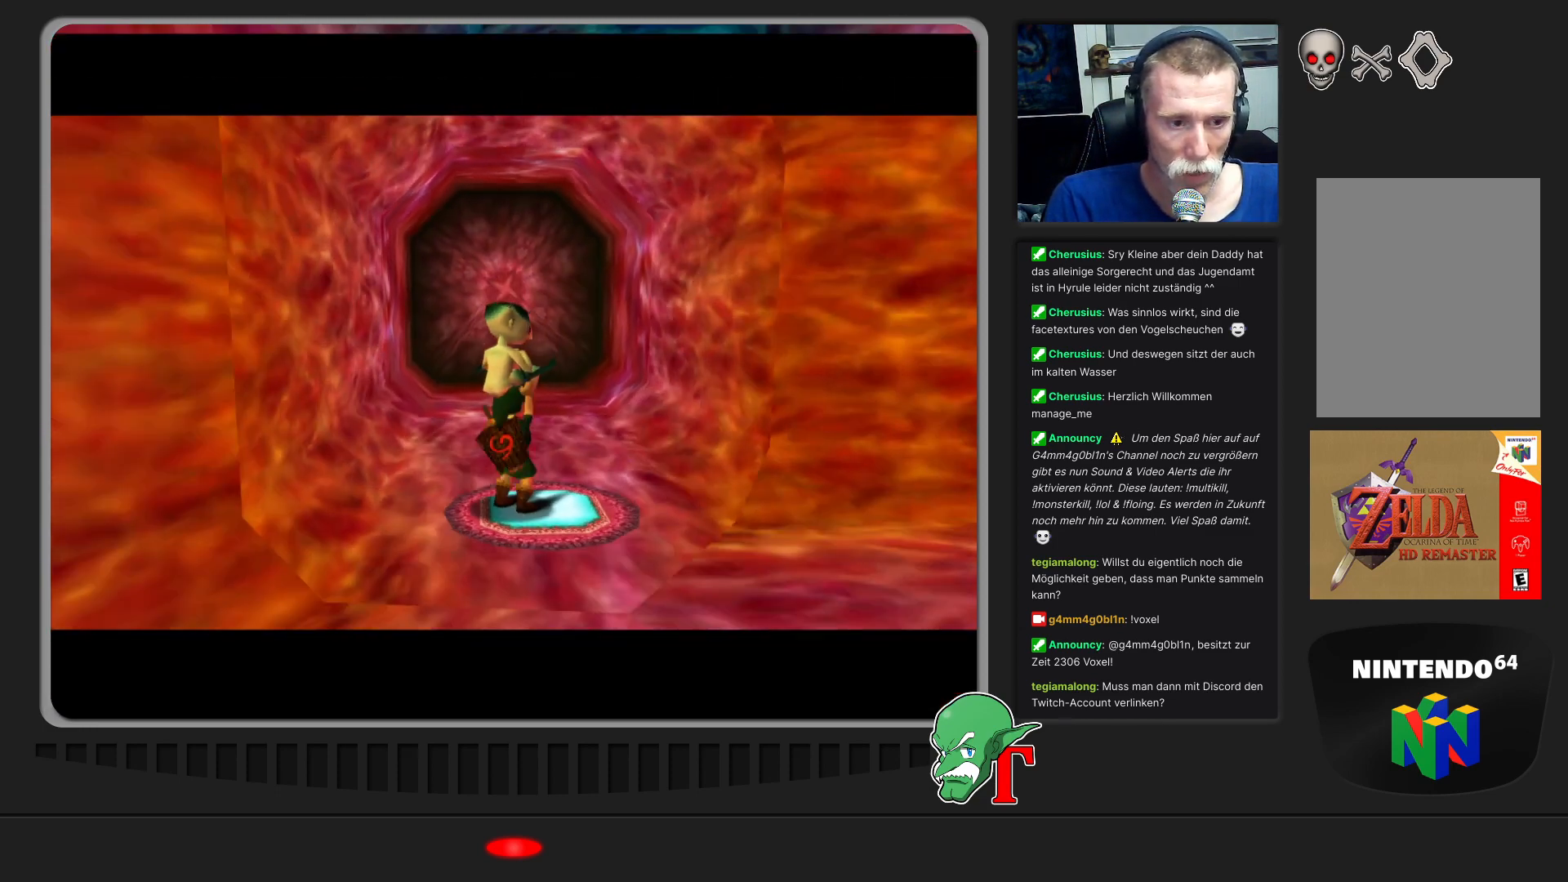
Gameplay with a controller (Nintendo layout); each line is a JSON object with the inputs held at the frame after it. "events" lists button and stick changes between this image and that frame as [ms after this image, input, new state], when the widget could be followed in between. Not read: L3 R3.
{"buttons": [], "left_stick": "center", "events": [[33, "A", "up"], [133, "A", "down"], [267, "A", "up"], [333, "A", "down"], [433, "A", "up"]]}
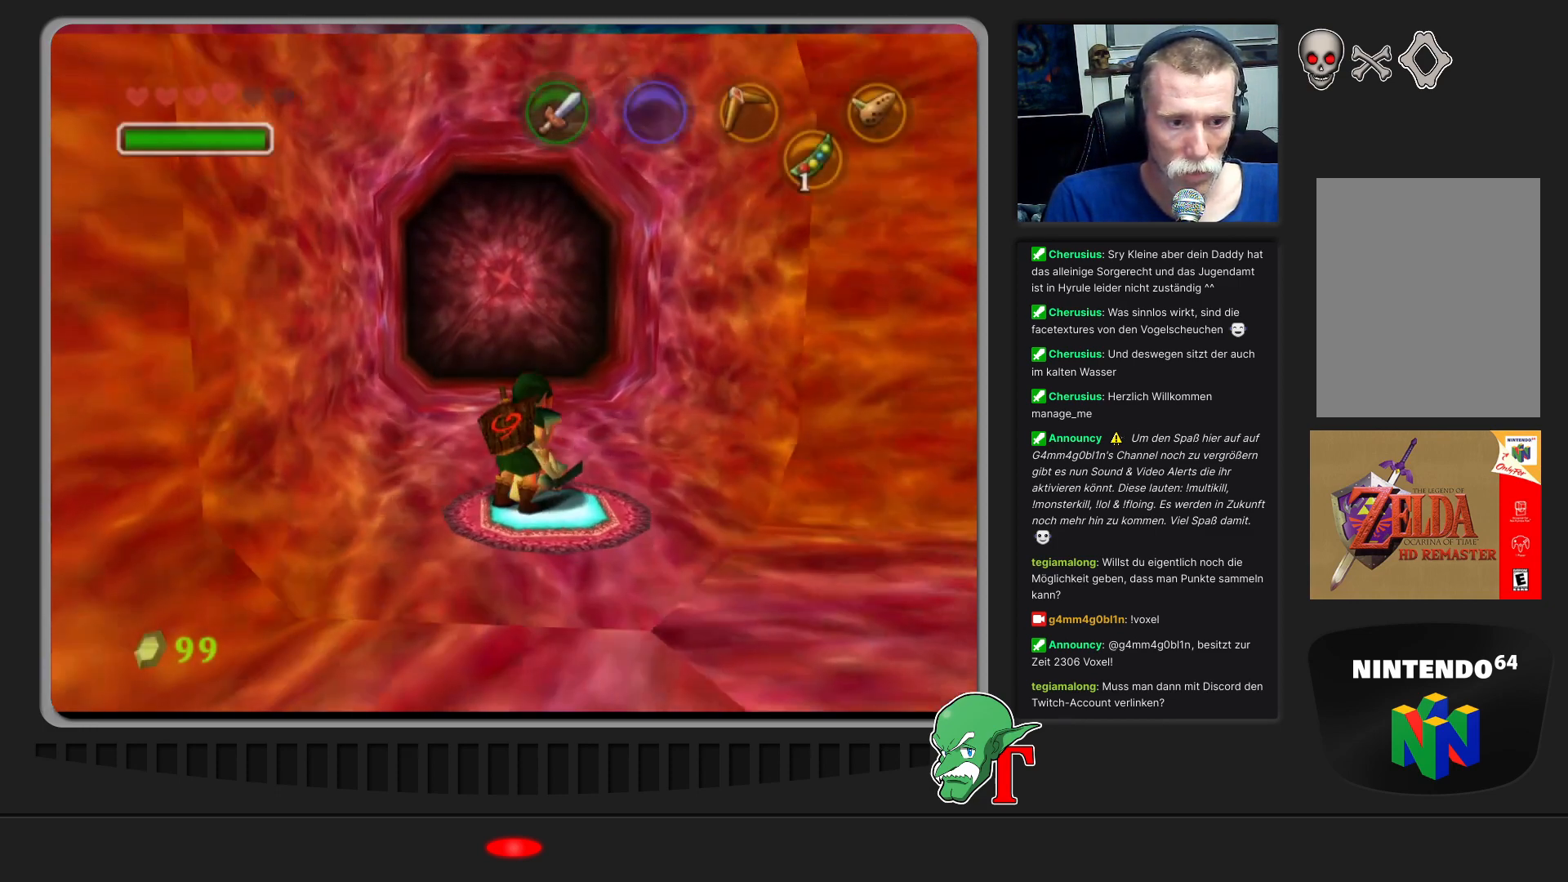
{"buttons": [], "left_stick": "up-left", "events": [[300, "left_stick", "up-left"]]}
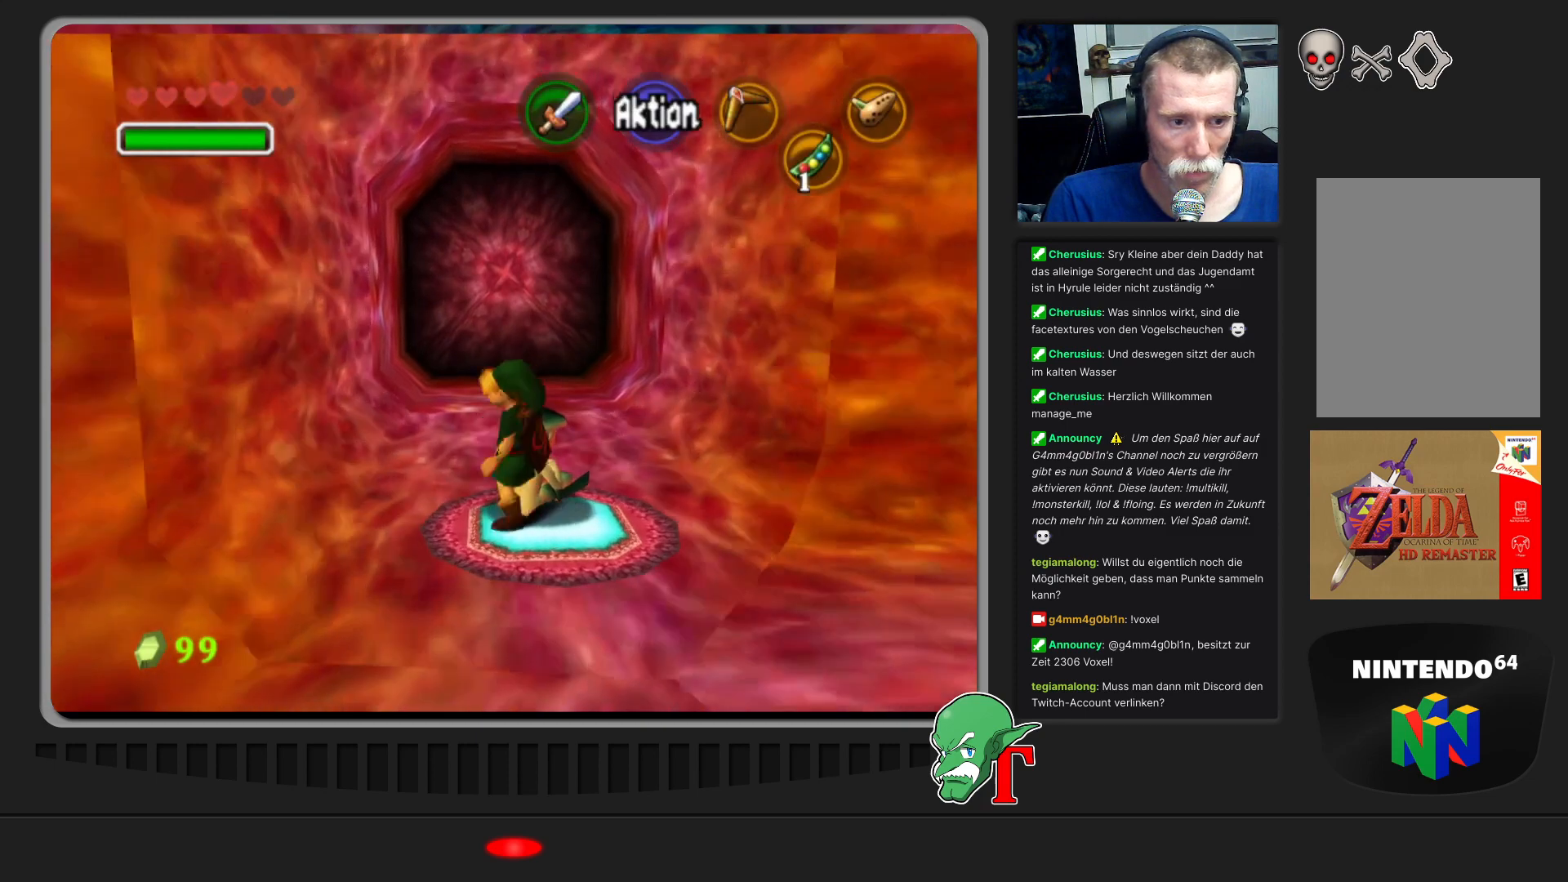
{"buttons": [], "left_stick": "up", "events": [[67, "left_stick", "up"]]}
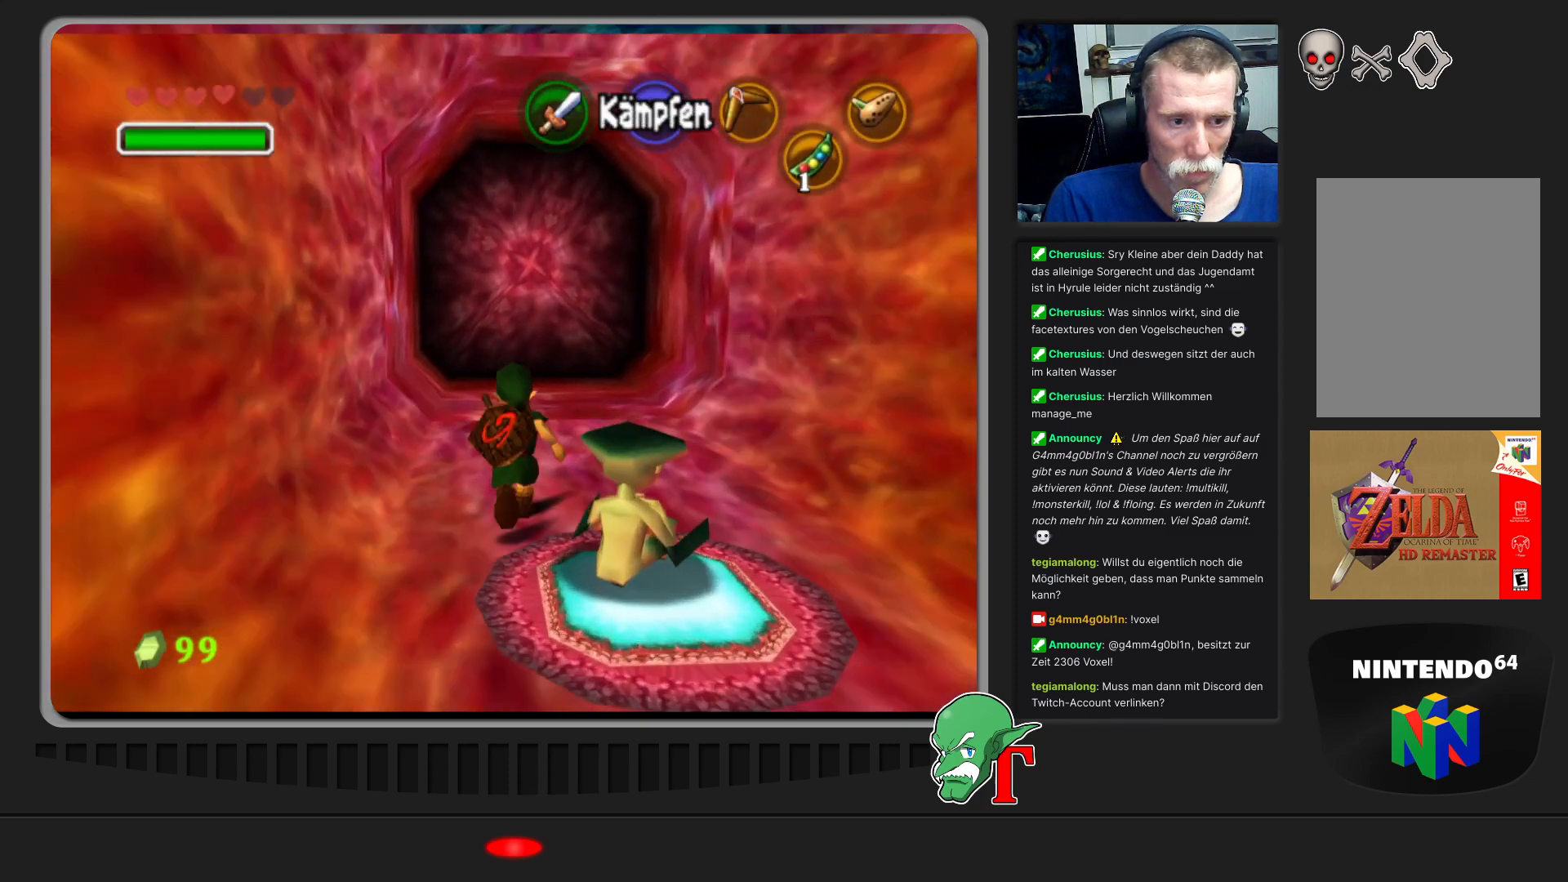
{"buttons": ["A"], "left_stick": "up", "events": [[367, "A", "down"]]}
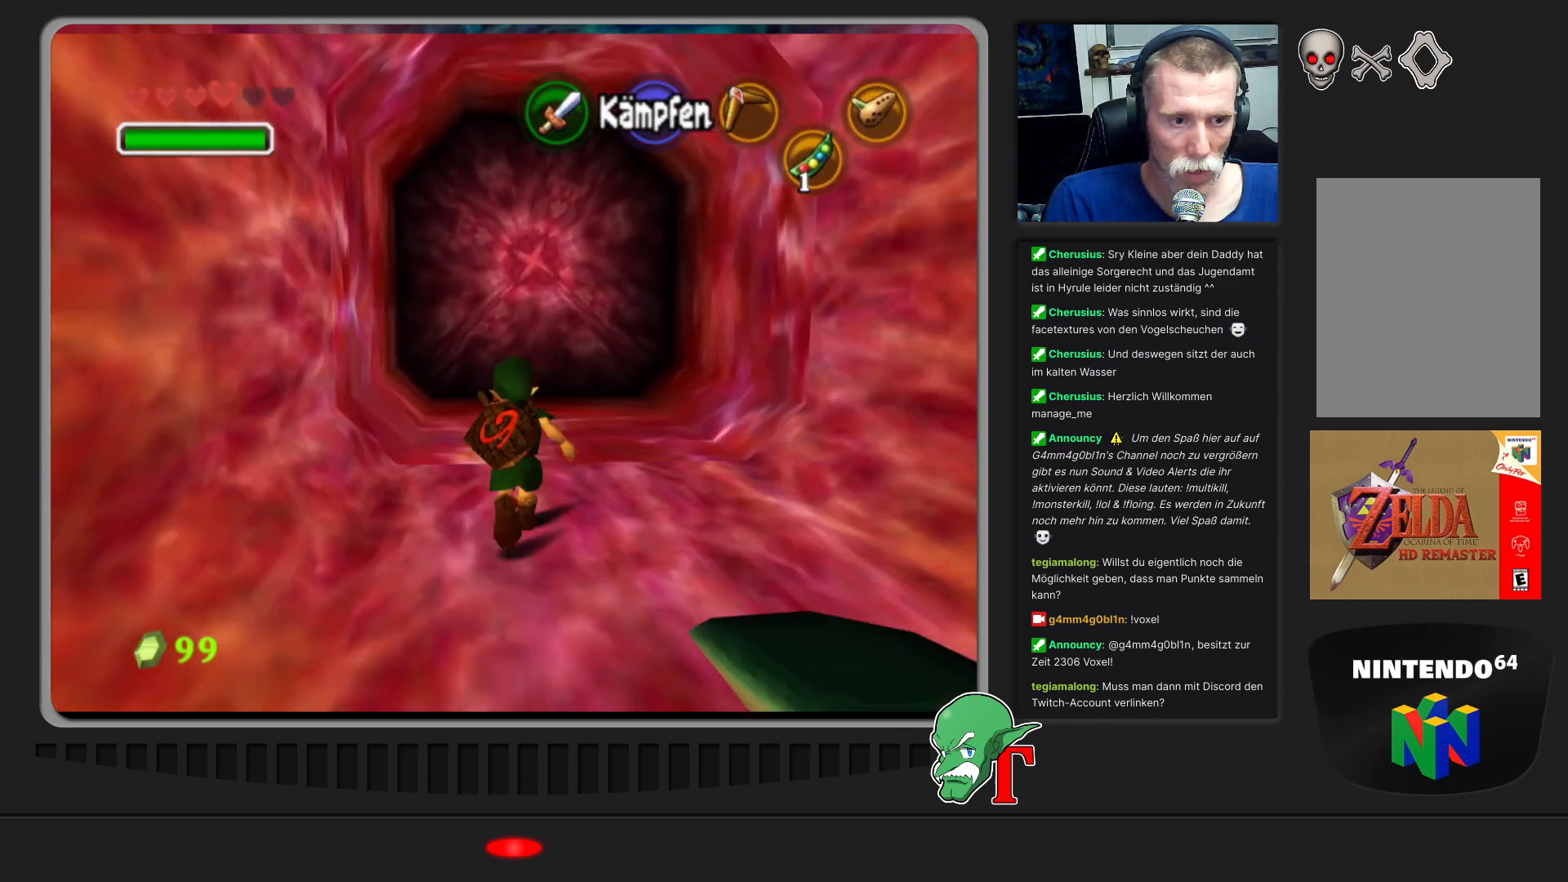
{"buttons": [], "left_stick": "up", "events": [[200, "A", "up"]]}
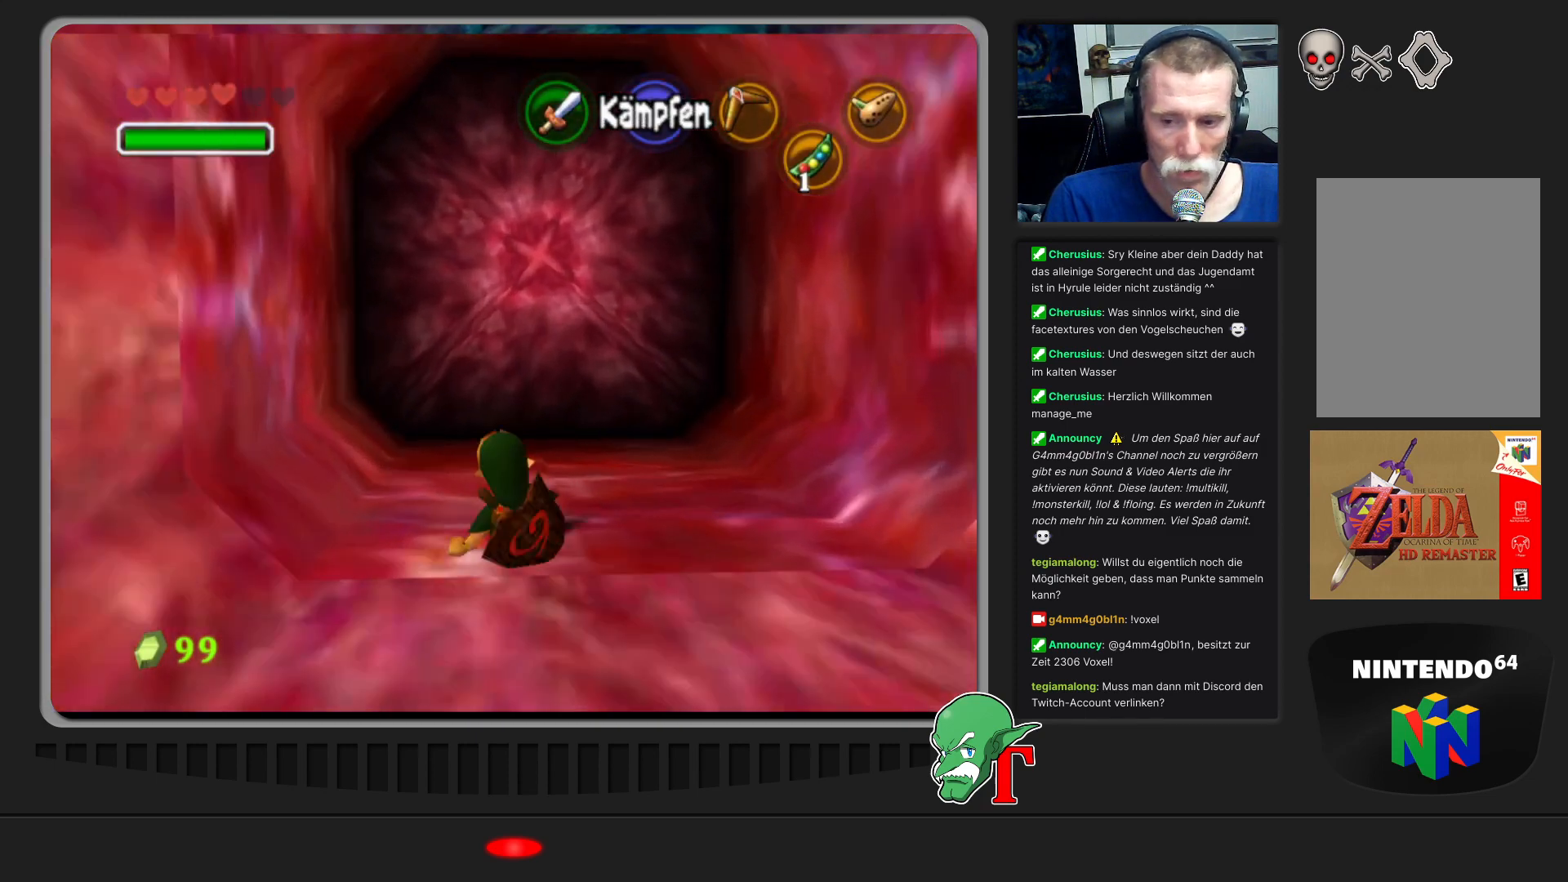
{"buttons": [], "left_stick": "up", "events": []}
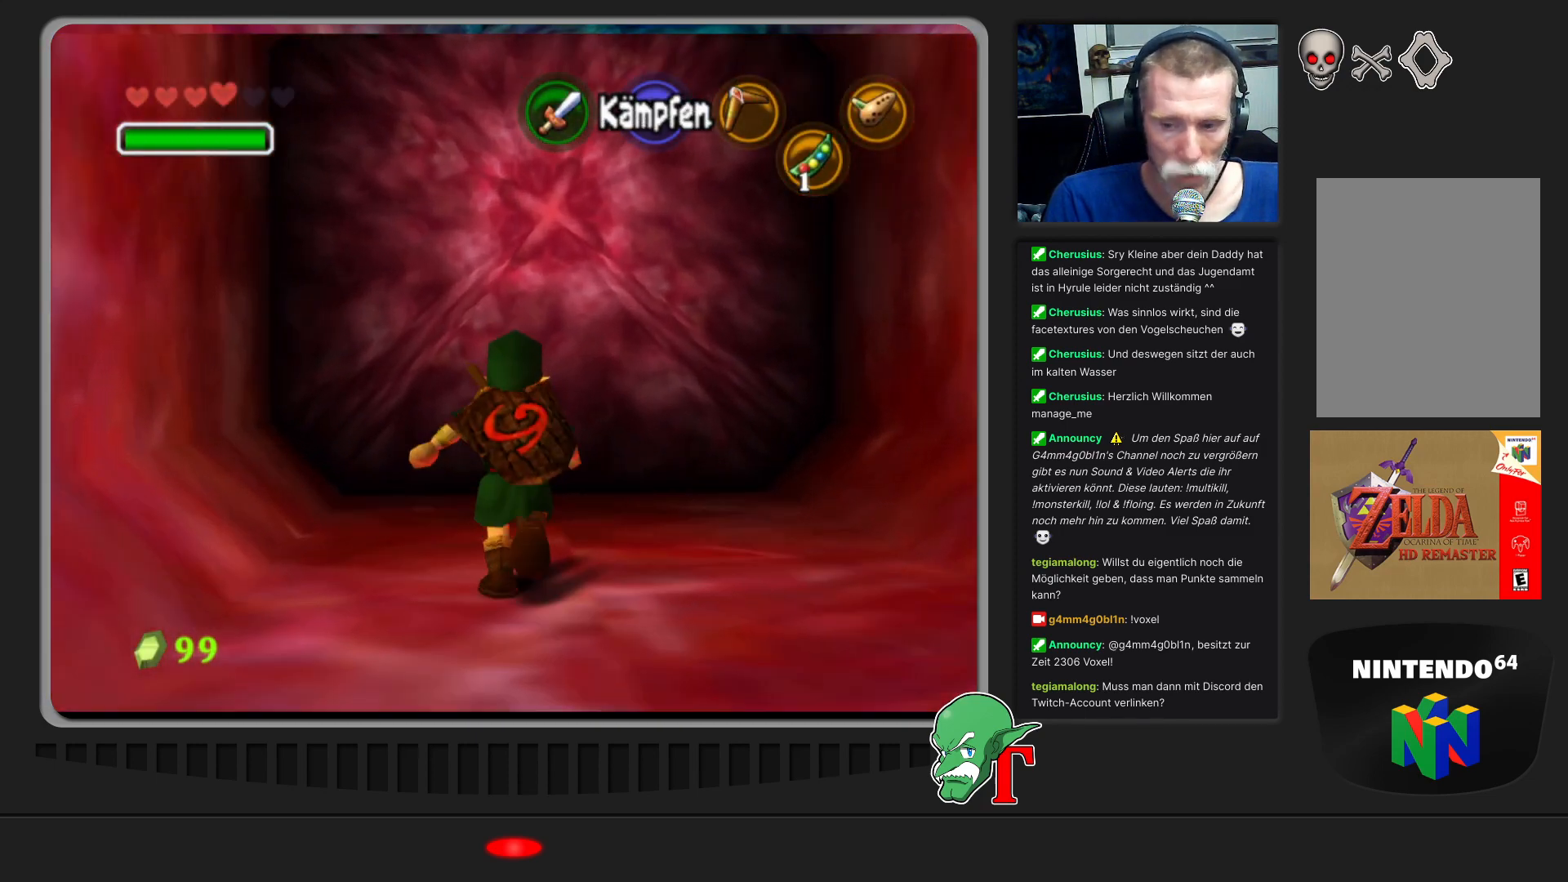
{"buttons": ["A"], "left_stick": "up", "events": [[367, "A", "down"]]}
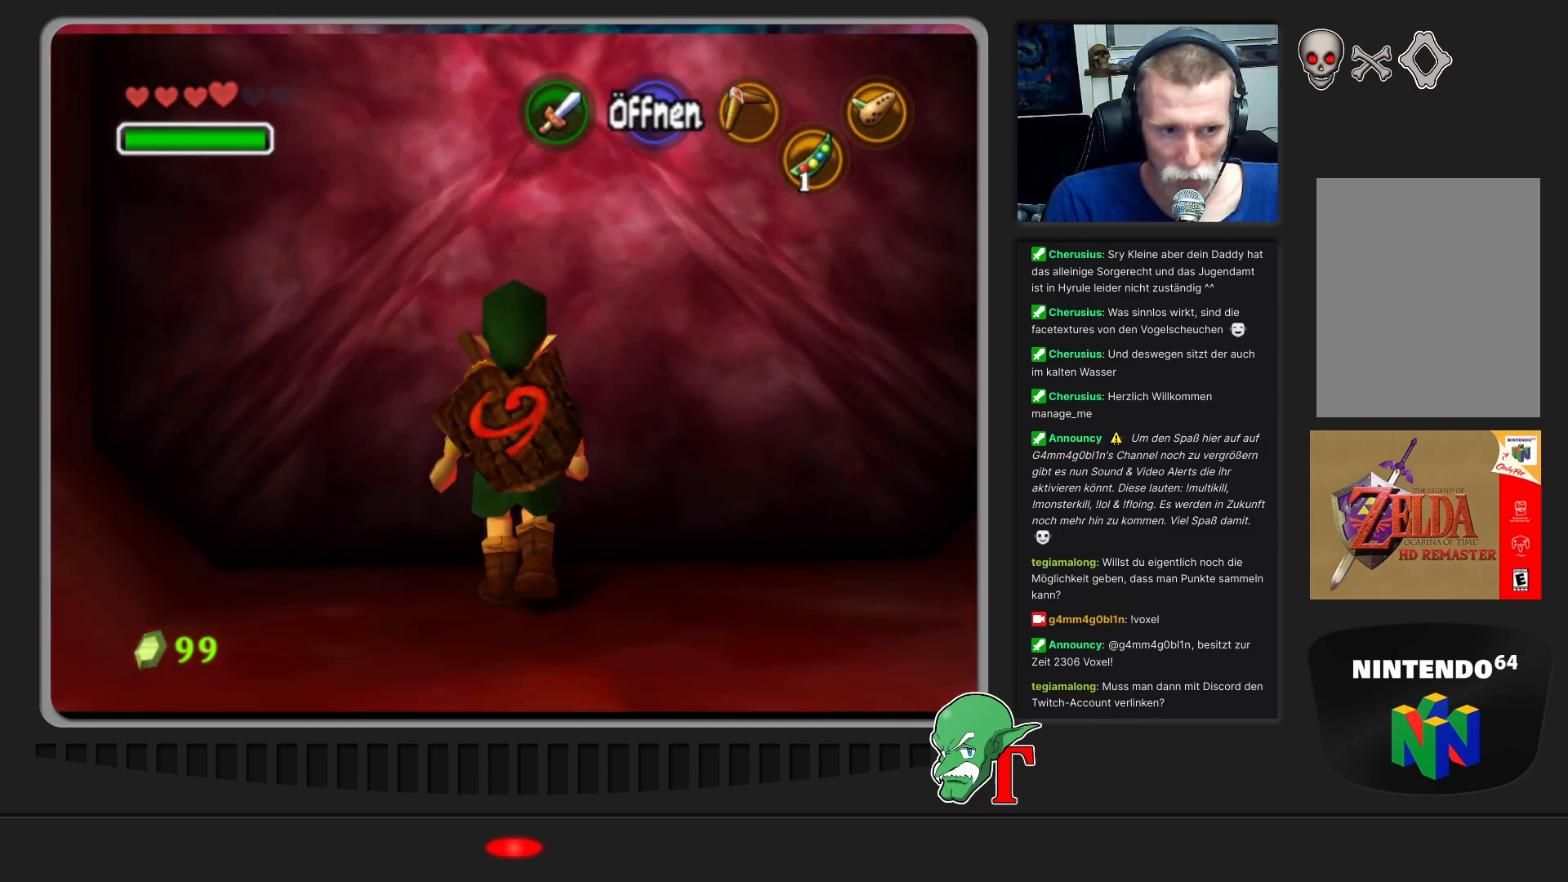
{"buttons": [], "left_stick": "center", "events": [[67, "A", "up"], [300, "left_stick", "center"]]}
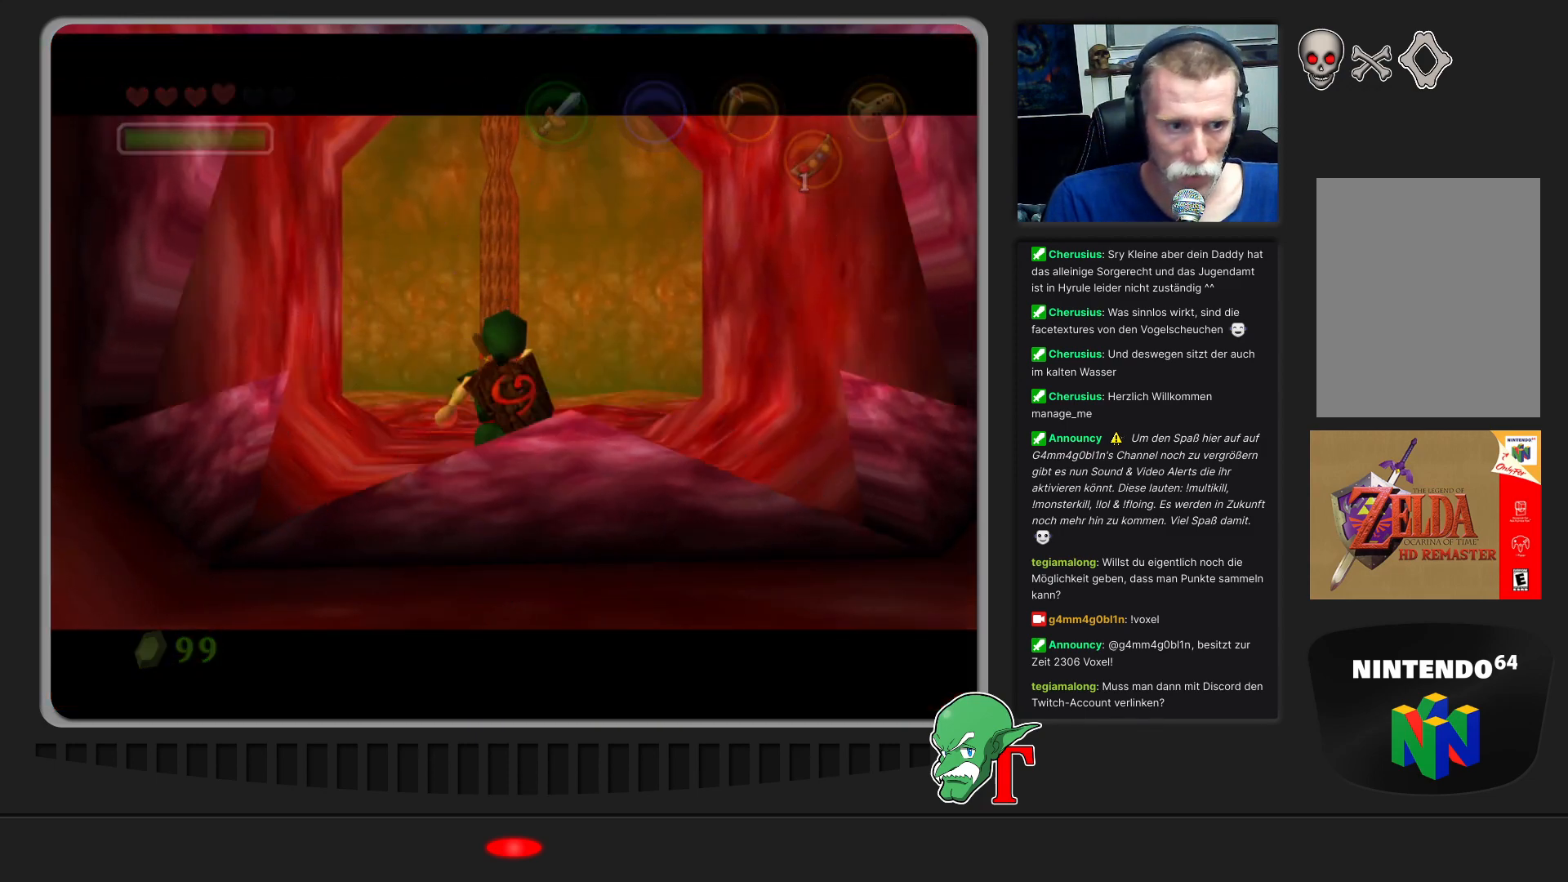
{"buttons": [], "left_stick": "center", "events": [[100, "left_stick", "up"], [367, "left_stick", "center"]]}
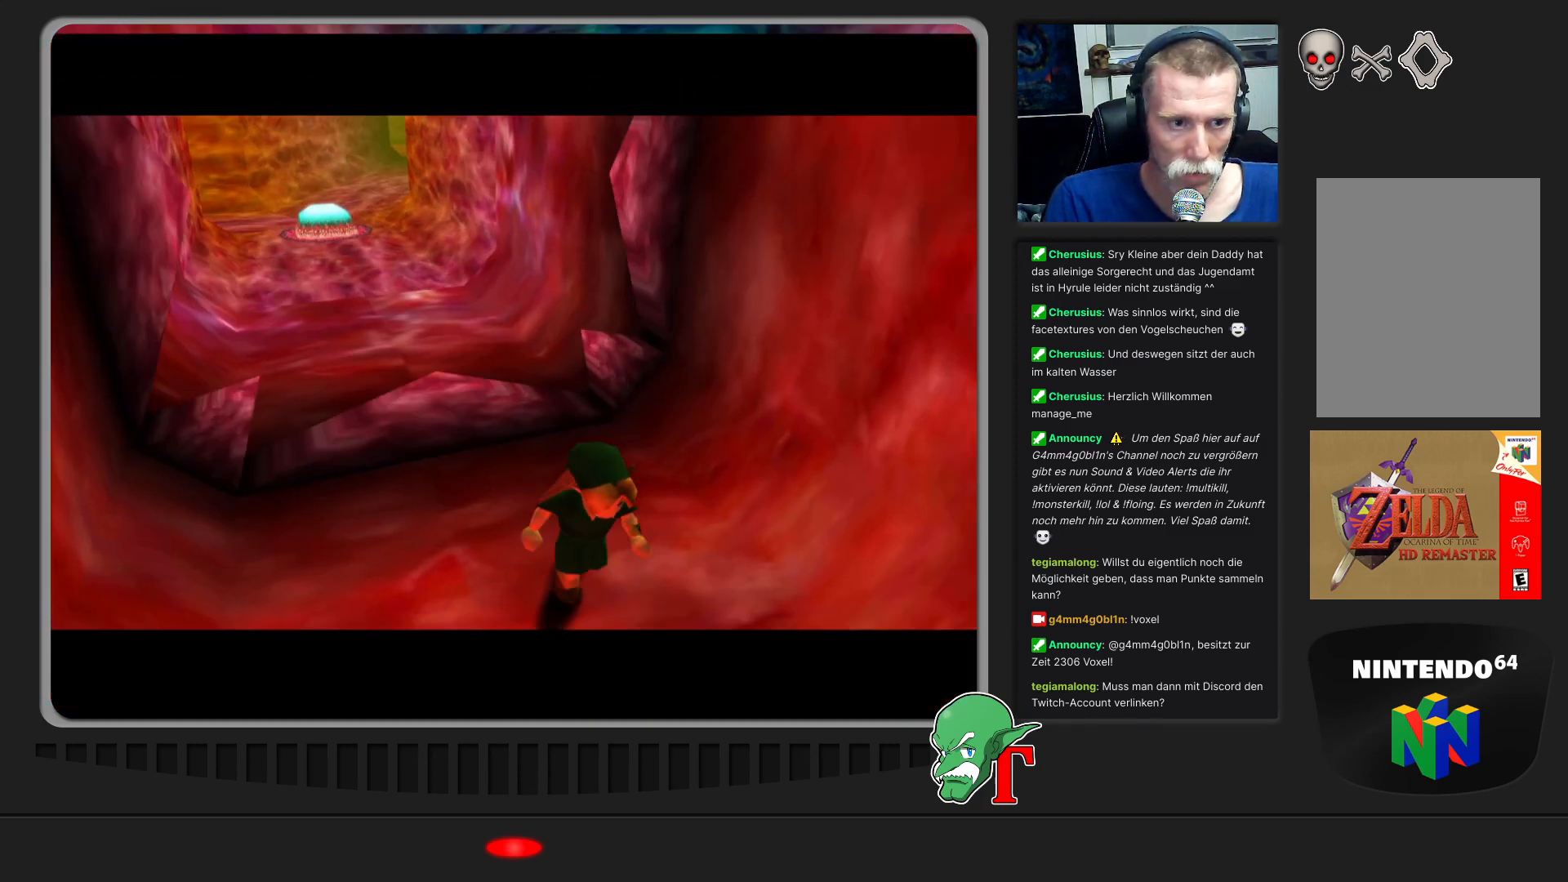
{"buttons": [], "left_stick": "up-right", "events": [[400, "left_stick", "up-right"]]}
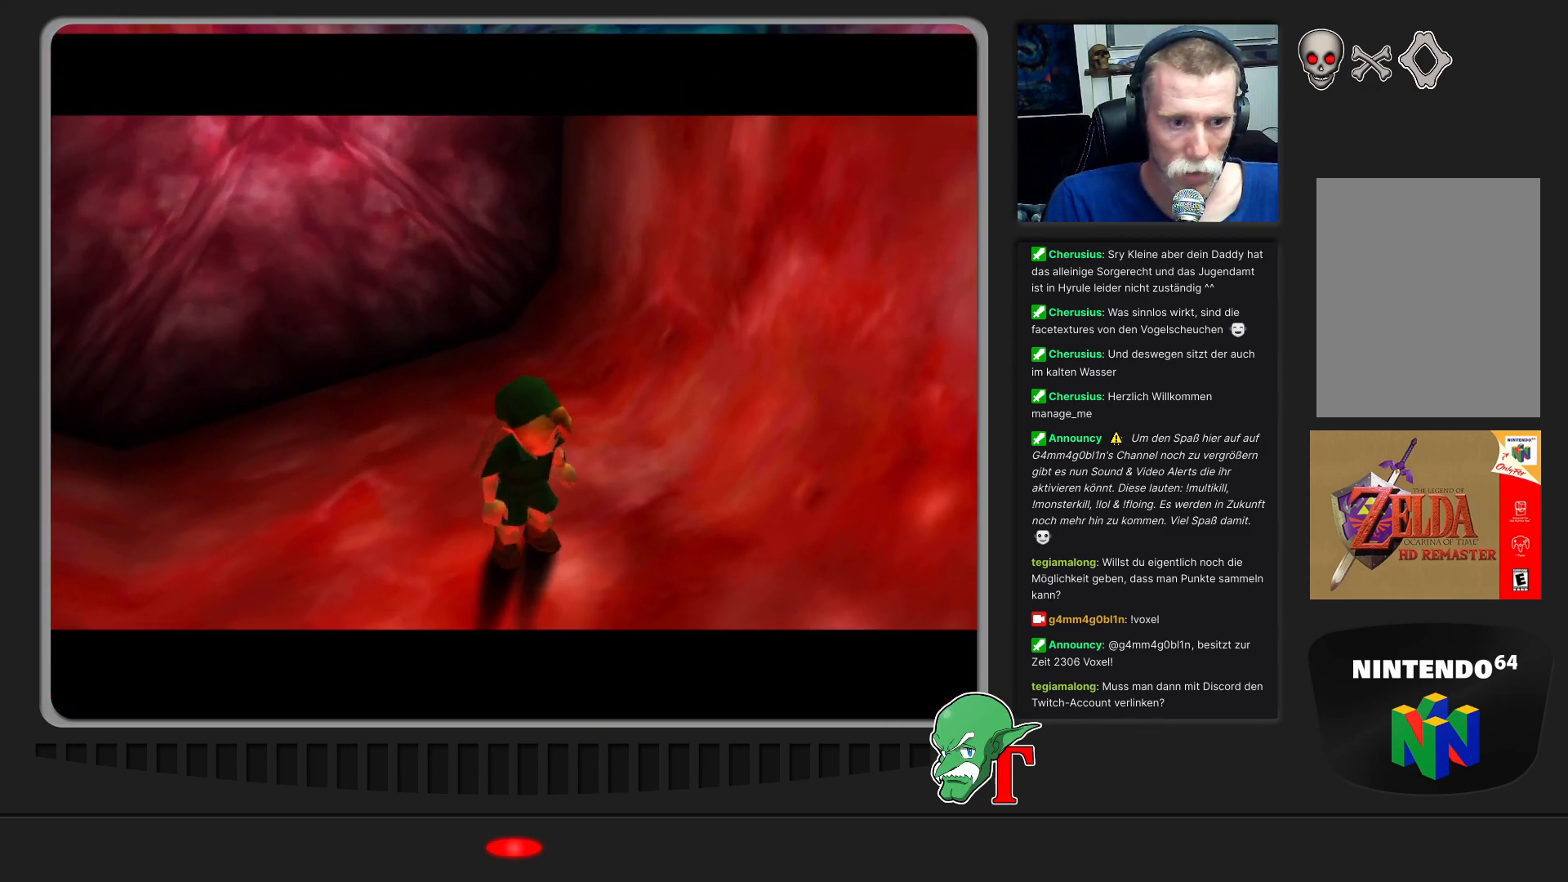
{"buttons": ["Z"], "left_stick": "center", "events": [[300, "left_stick", "center"], [467, "Z", "down"]]}
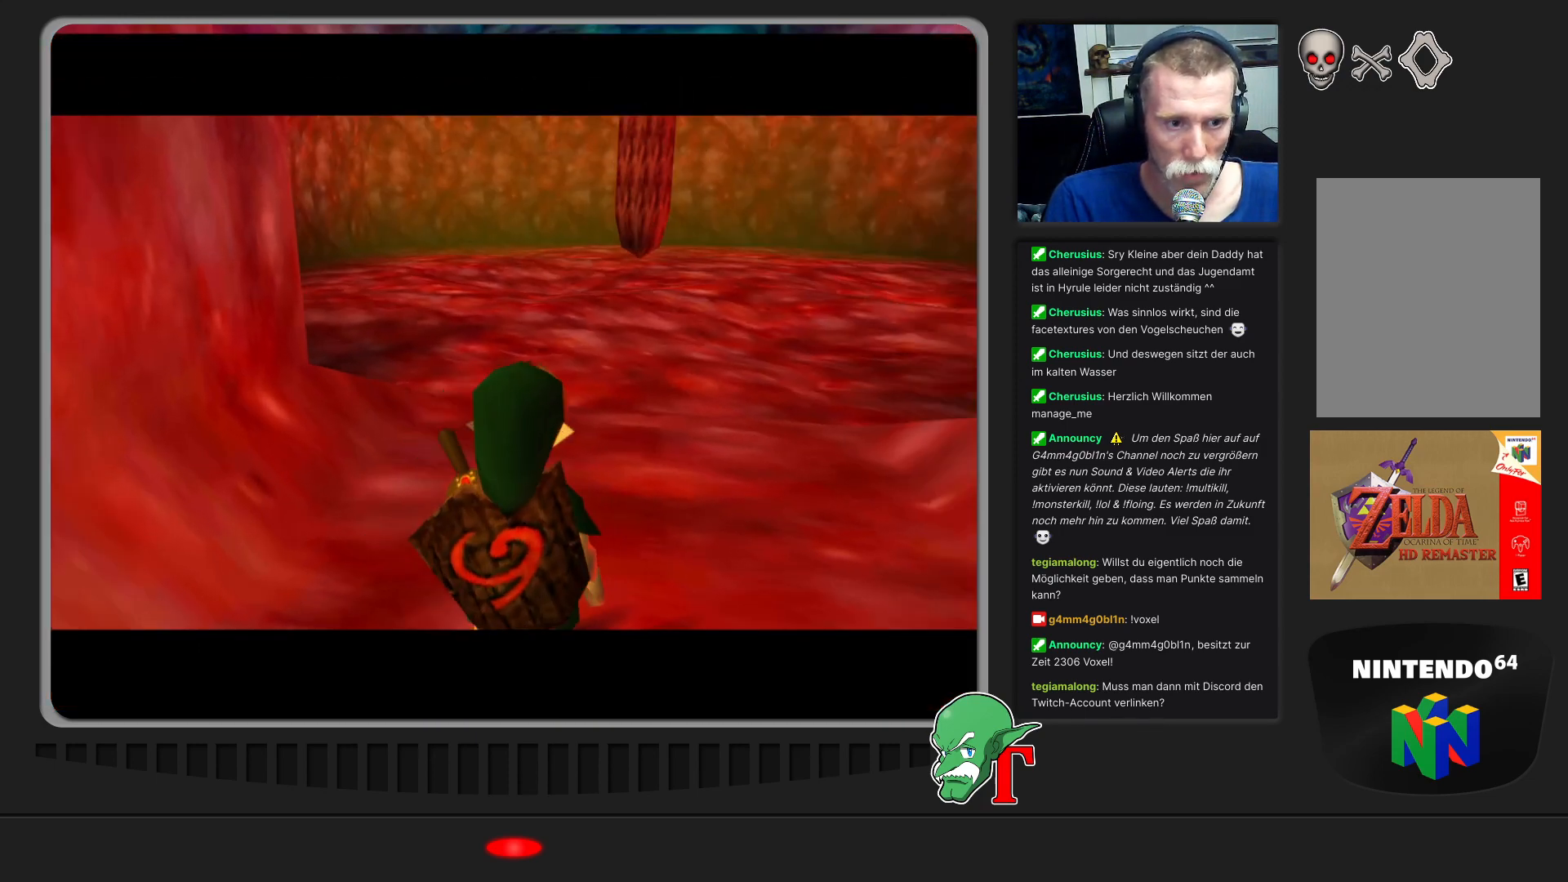
{"buttons": [], "left_stick": "up", "events": [[100, "Z", "up"], [300, "left_stick", "up"]]}
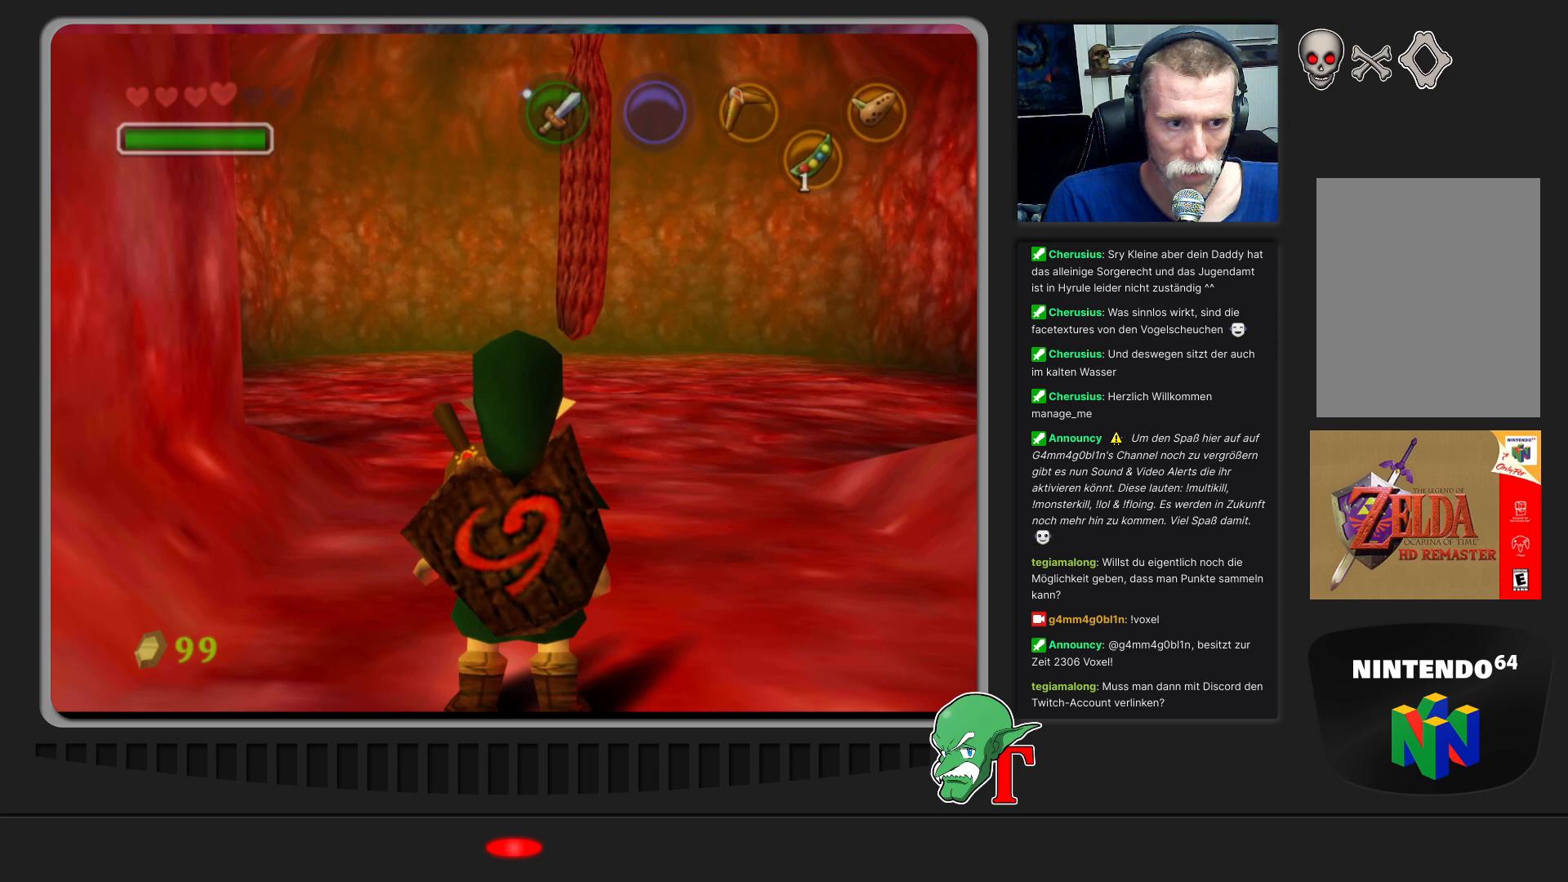
{"buttons": [], "left_stick": "up", "events": [[133, "Z", "down"], [267, "Z", "up"]]}
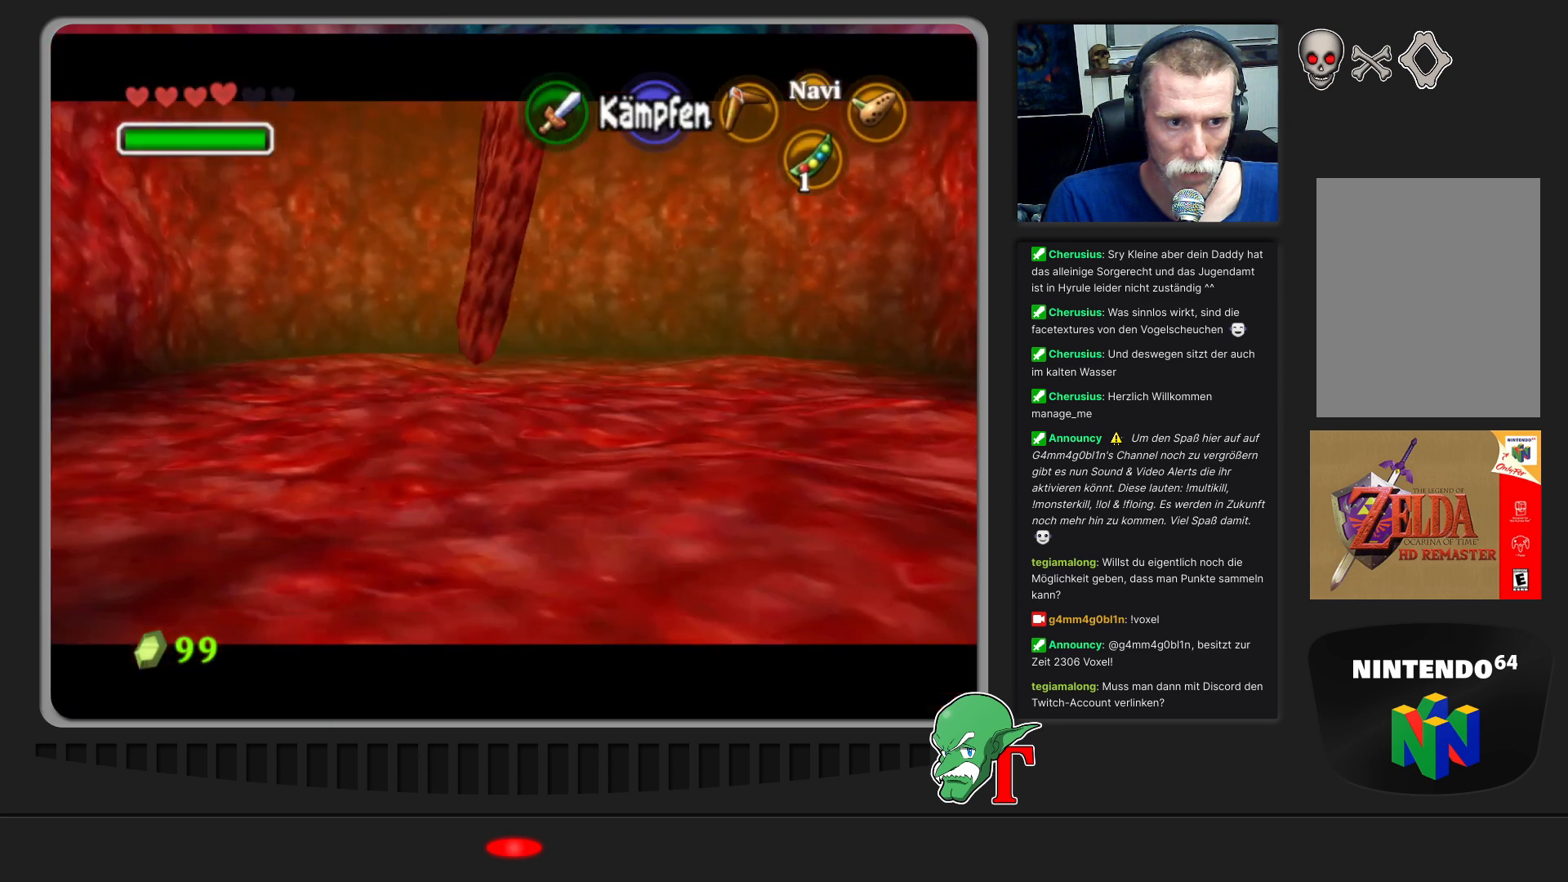
{"buttons": [], "left_stick": "center", "events": [[100, "left_stick", "up-left"], [133, "C_LEFT", "down"], [200, "left_stick", "center"], [267, "C_LEFT", "up"], [367, "C_LEFT", "down"], [467, "C_LEFT", "up"]]}
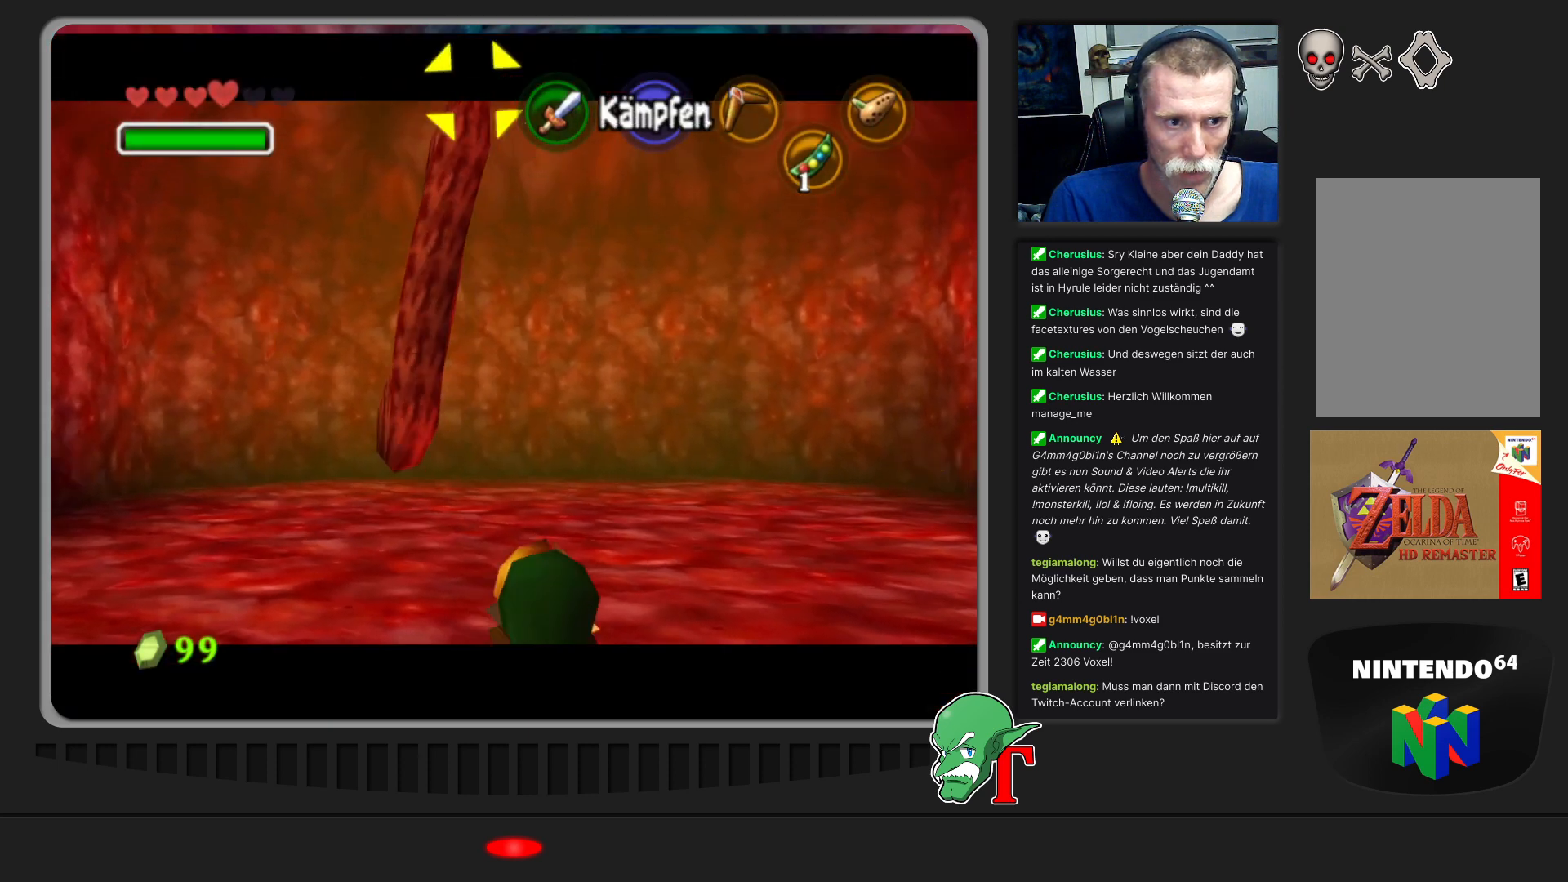
{"buttons": [], "left_stick": "right", "events": [[33, "C_LEFT", "down"], [133, "C_LEFT", "up"], [167, "left_stick", "right"], [233, "C_LEFT", "down"], [300, "C_LEFT", "up"], [400, "C_LEFT", "down"], [500, "C_LEFT", "up"]]}
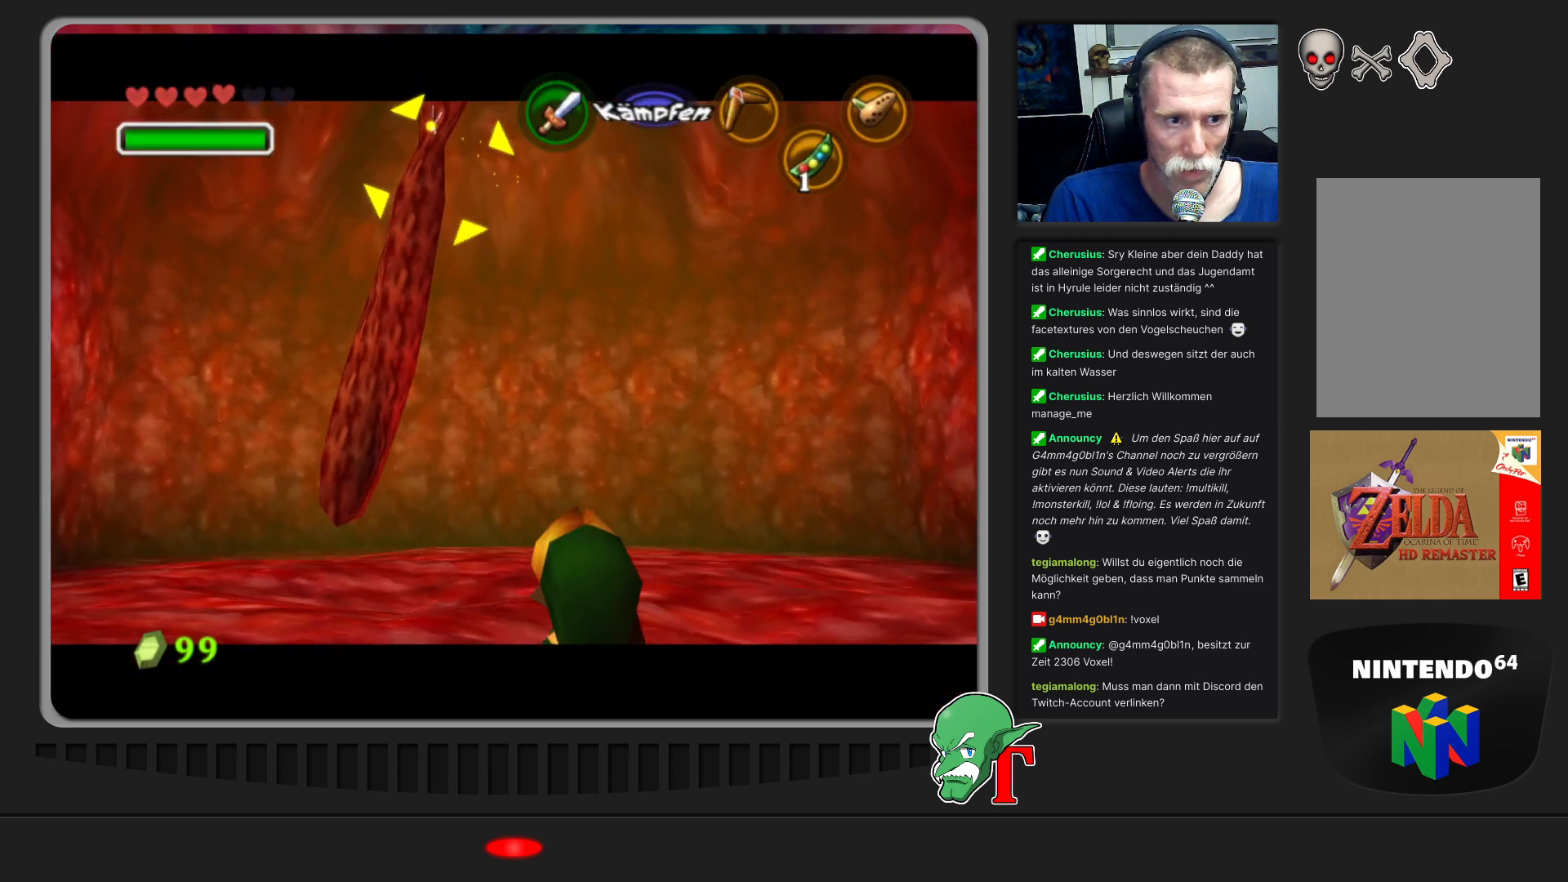
{"buttons": [], "left_stick": "up-left", "events": [[367, "left_stick", "up"], [467, "left_stick", "up-left"]]}
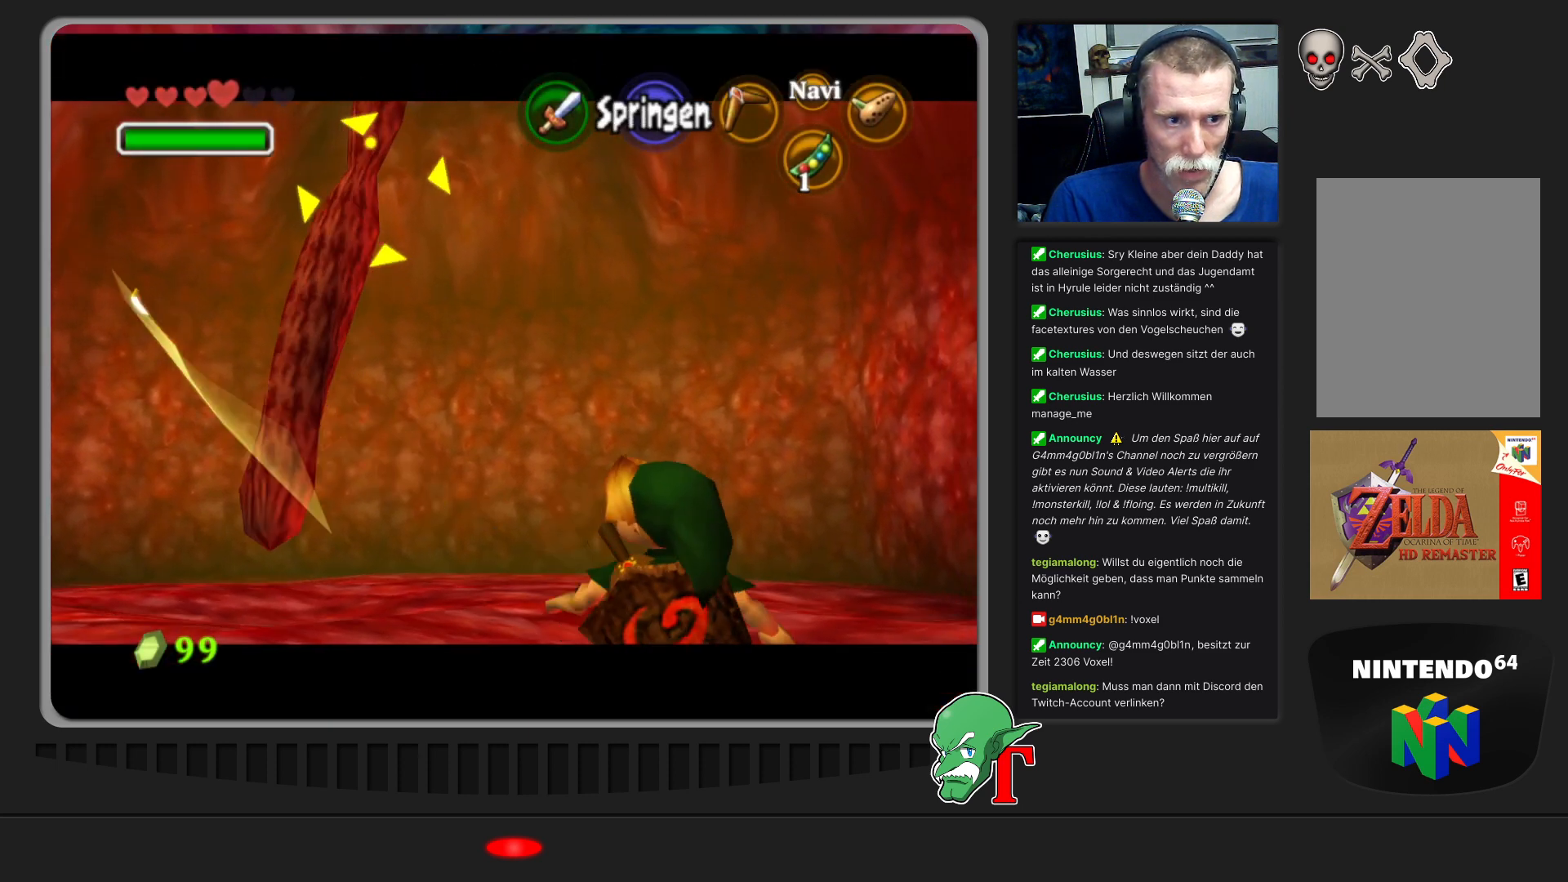
{"buttons": [], "left_stick": "up", "events": [[133, "left_stick", "up"]]}
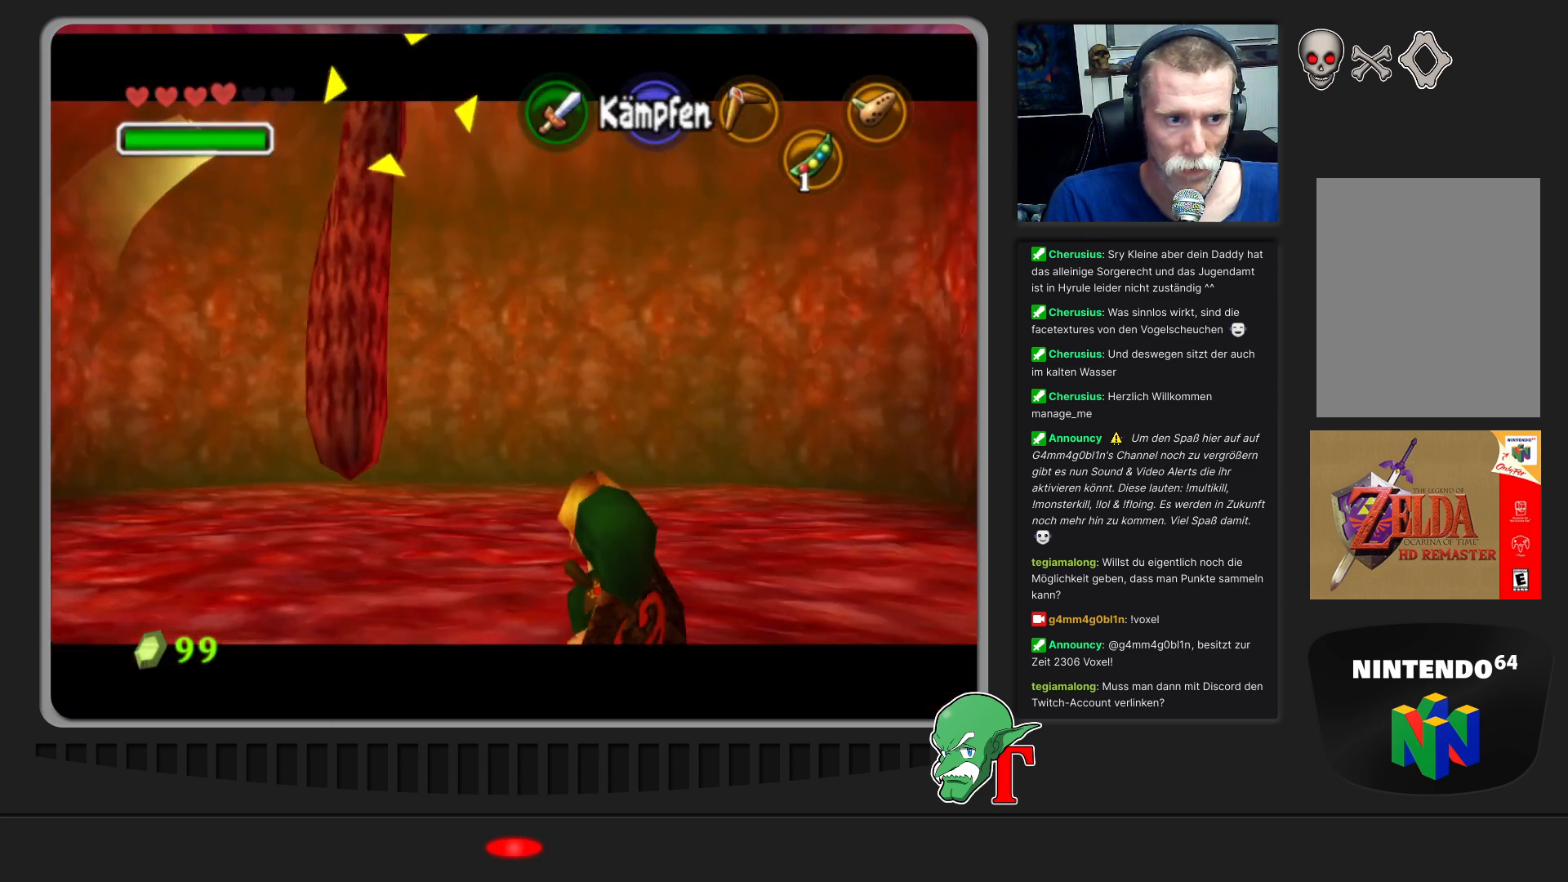
{"buttons": [], "left_stick": "up", "events": []}
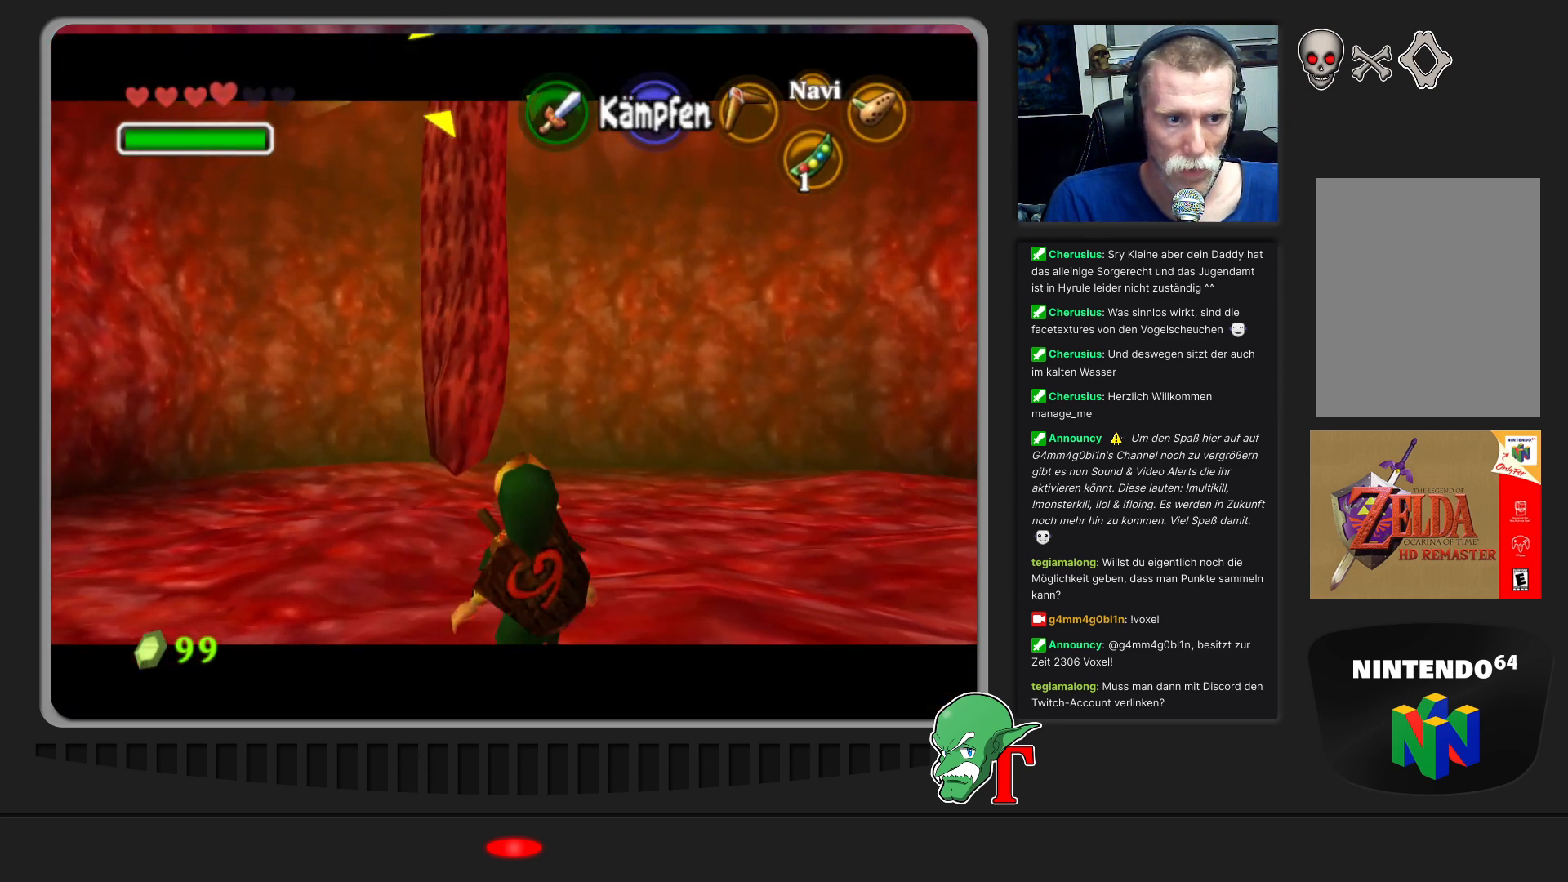
{"buttons": [], "left_stick": "center", "events": [[500, "left_stick", "center"]]}
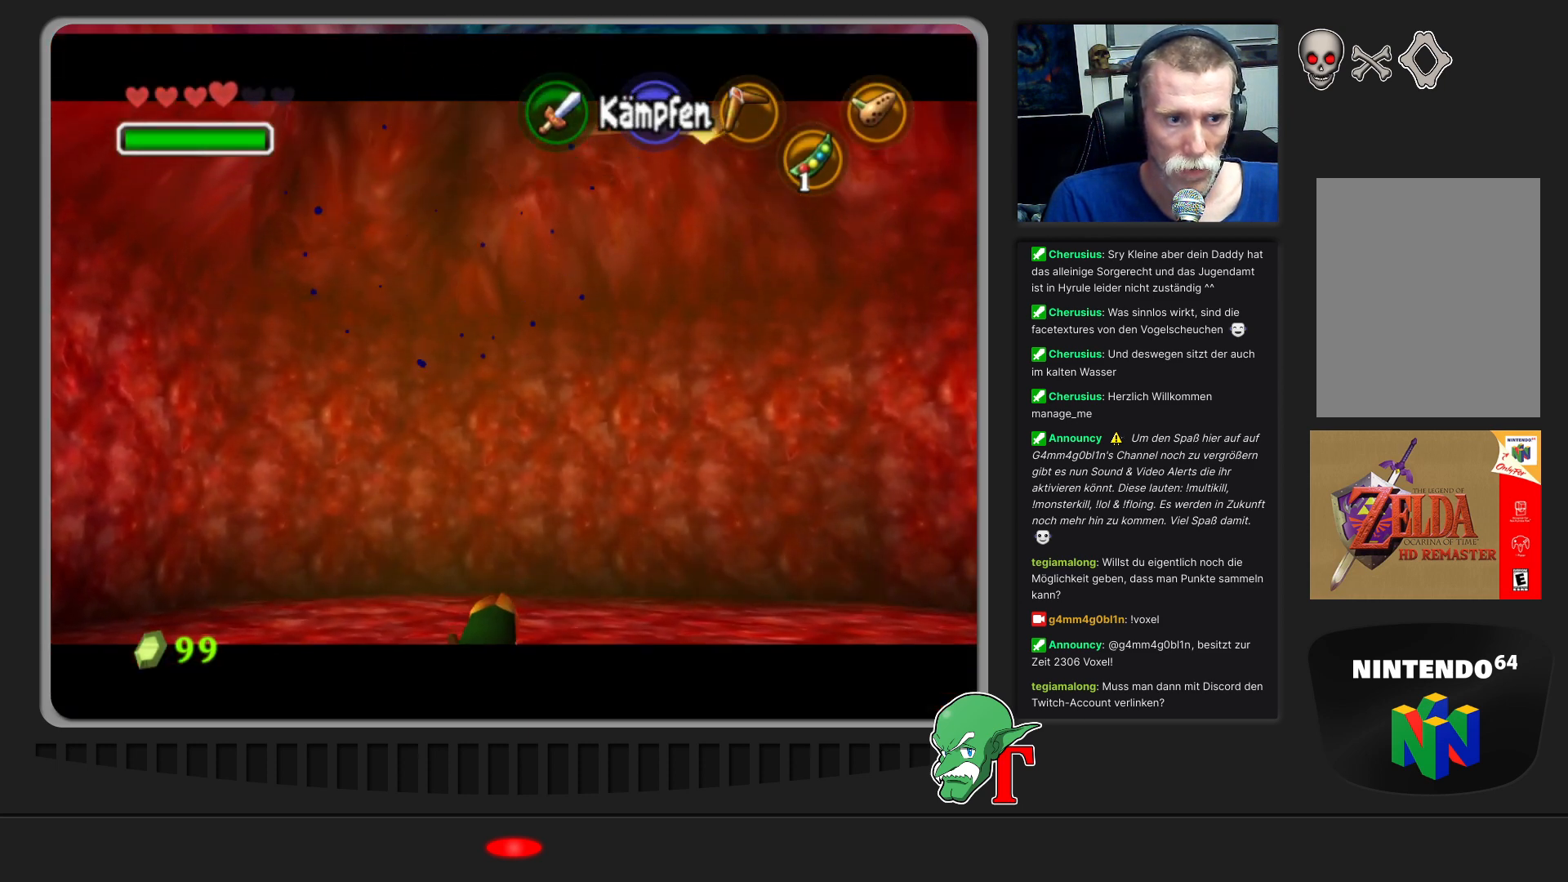
{"buttons": [], "left_stick": "up-right", "events": [[33, "left_stick", "up"], [67, "left_stick", "down-right"], [333, "left_stick", "right"], [433, "left_stick", "up-right"]]}
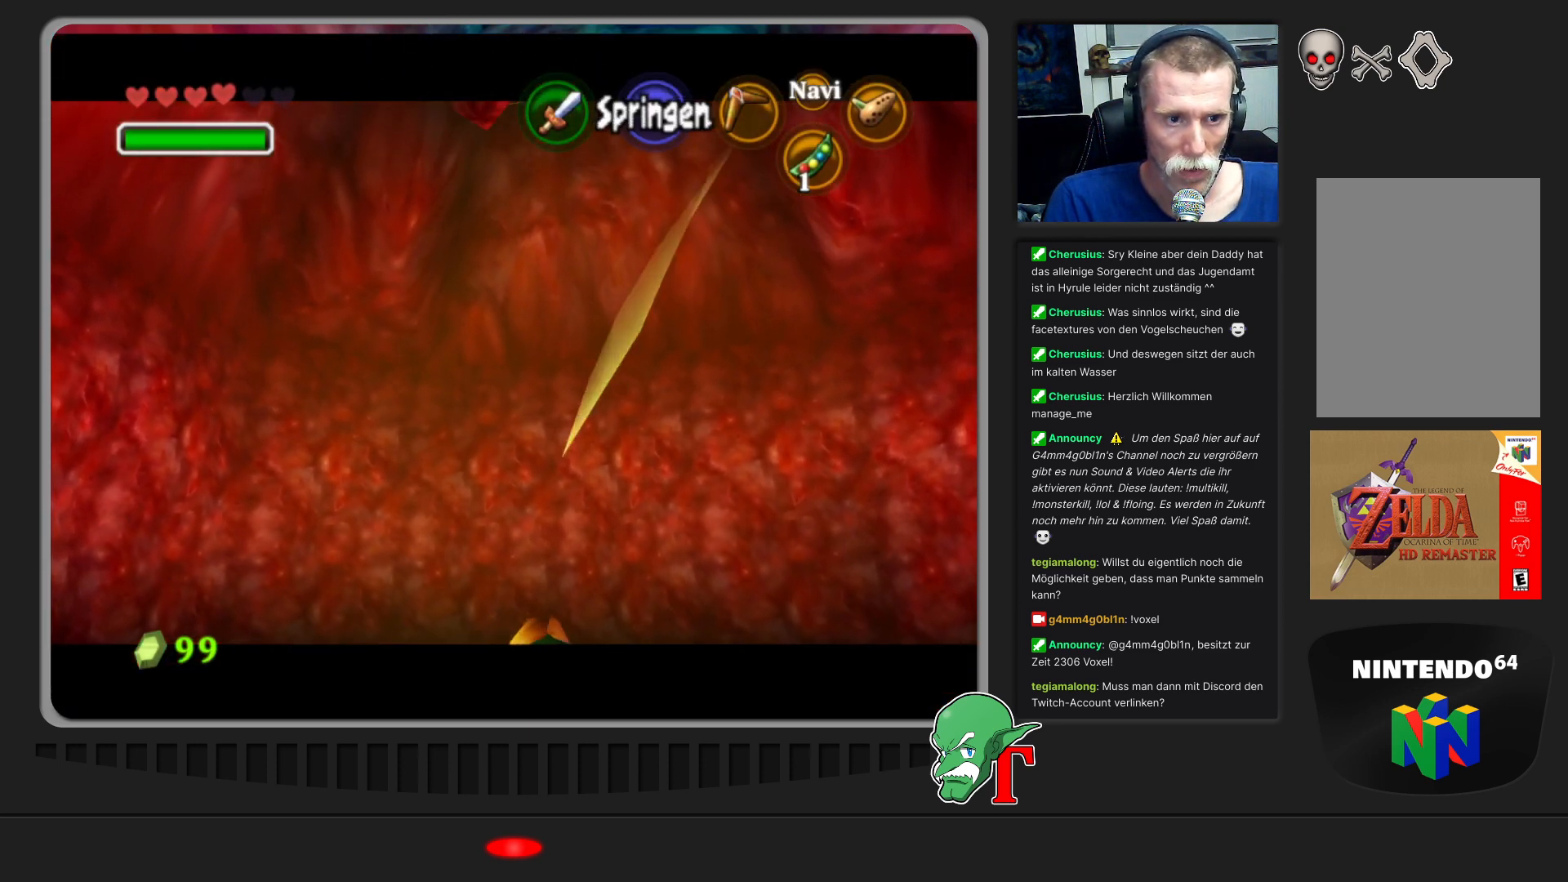
{"buttons": [], "left_stick": "up", "events": [[200, "left_stick", "up"]]}
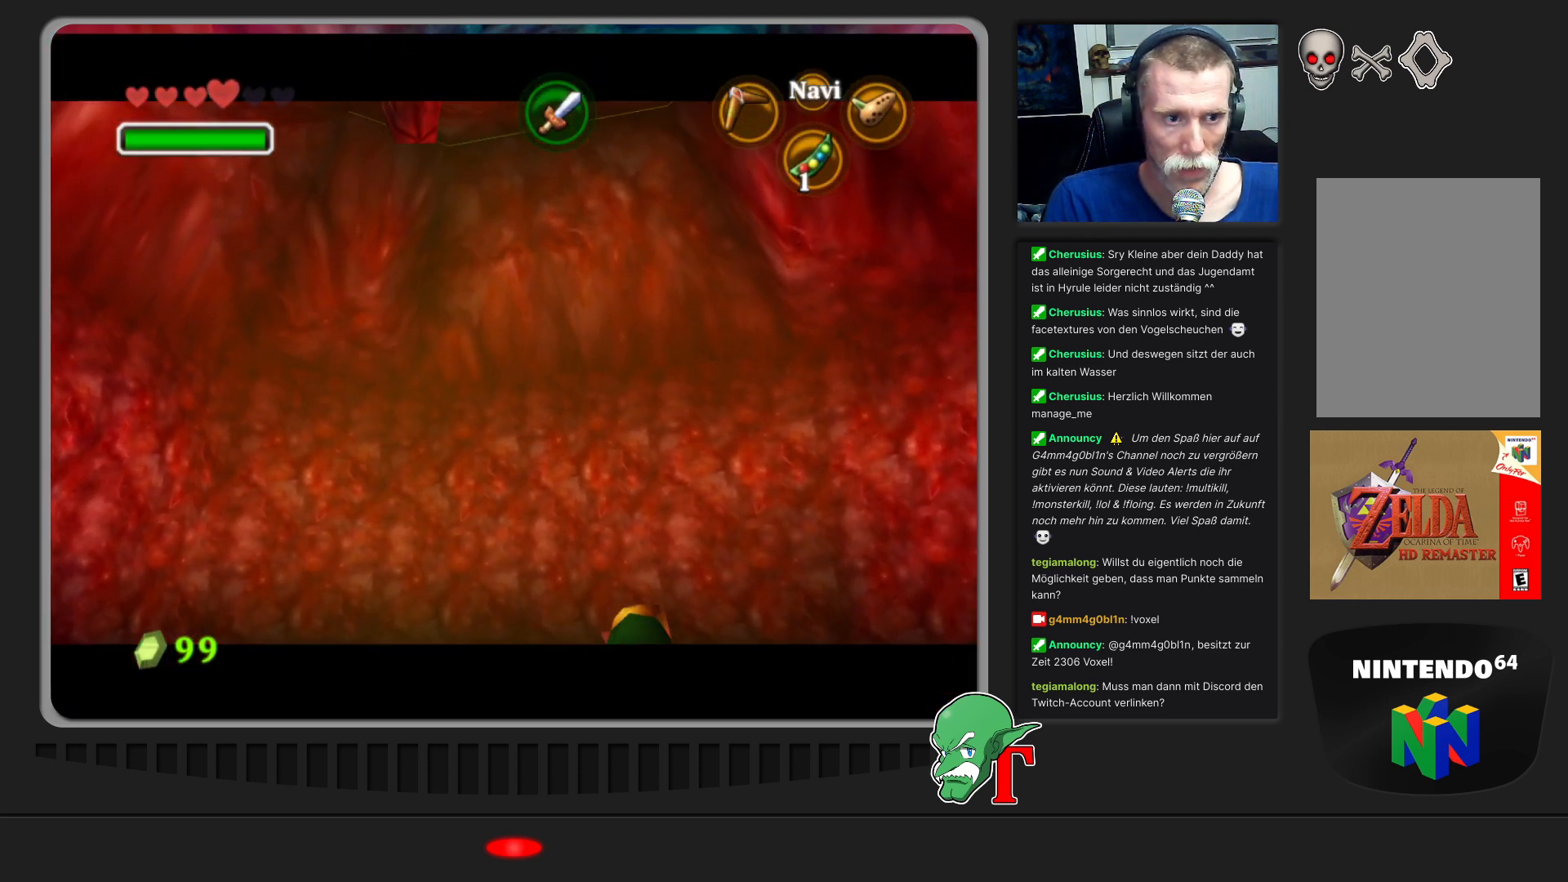
{"buttons": [], "left_stick": "up", "events": []}
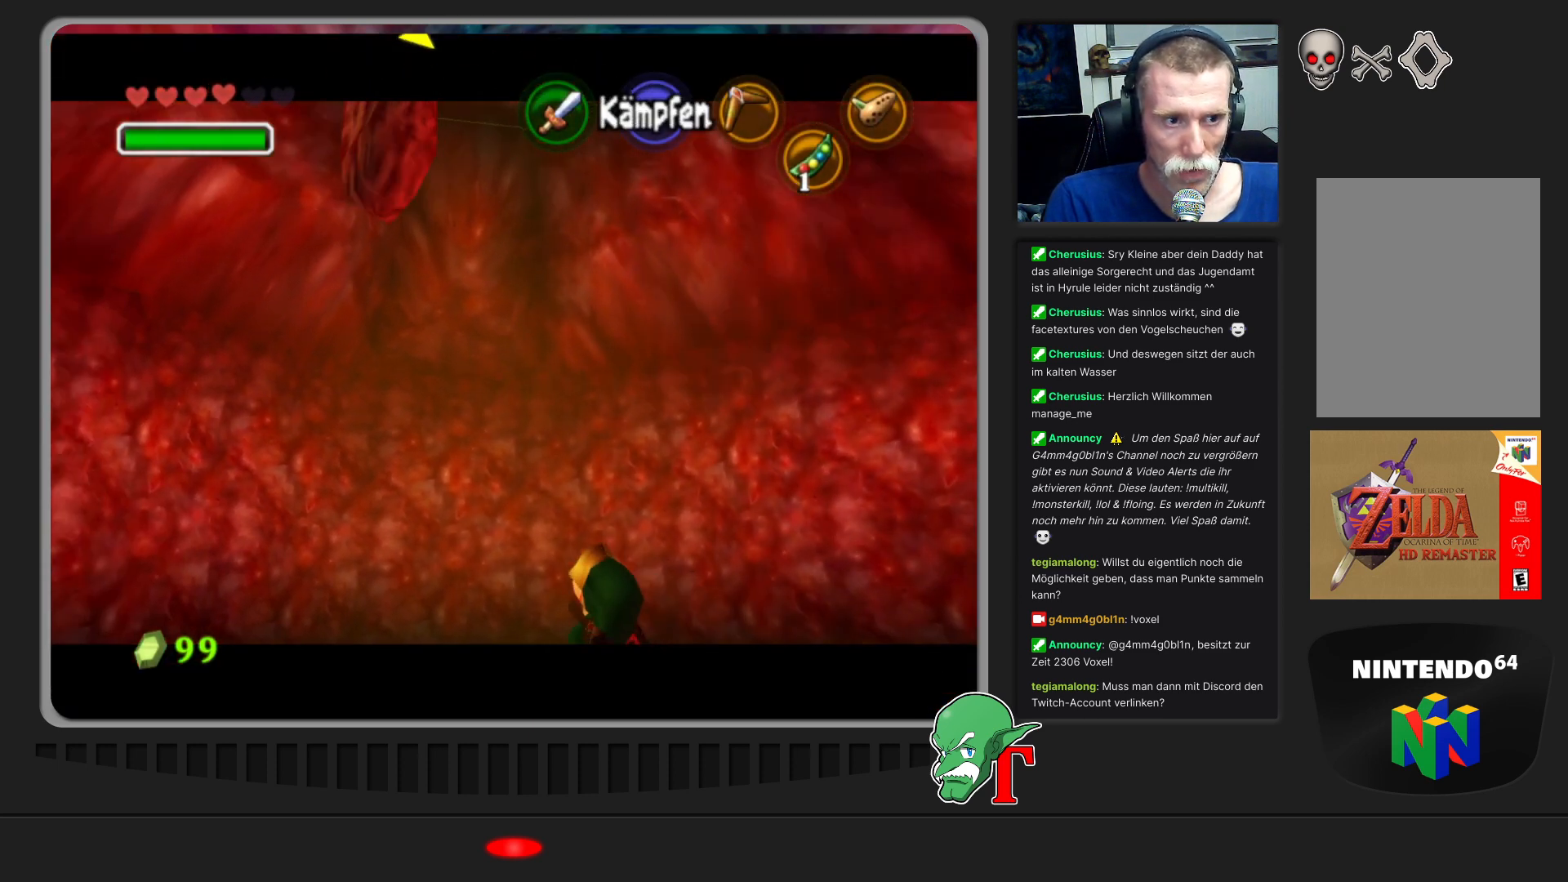
{"buttons": [], "left_stick": "down-right", "events": [[100, "left_stick", "up-right"], [267, "left_stick", "down-right"]]}
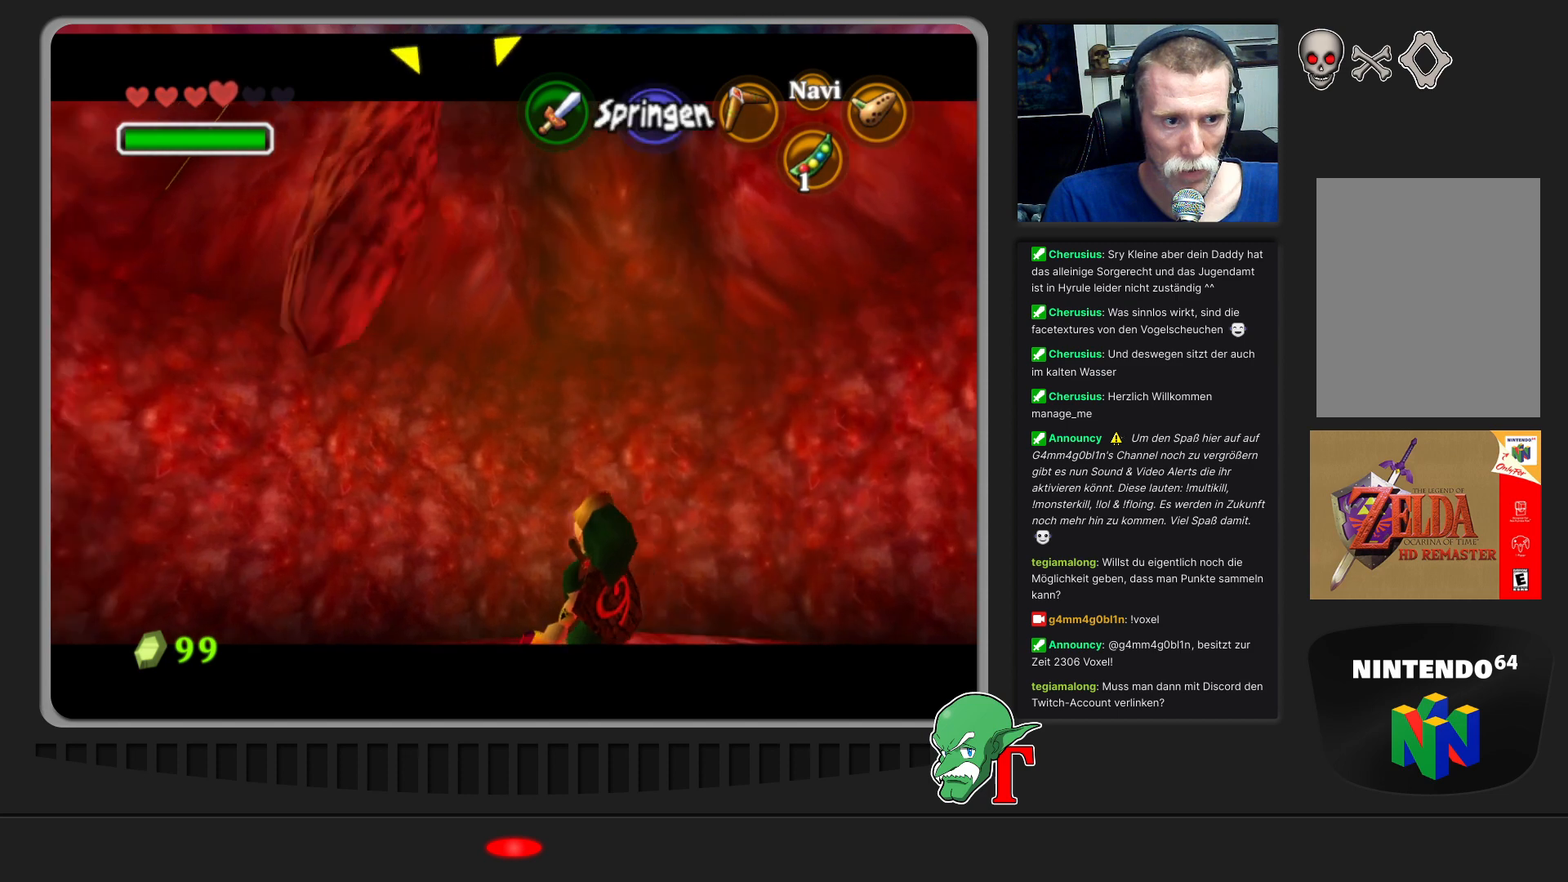
{"buttons": [], "left_stick": "down-right", "events": [[133, "C_LEFT", "down"], [233, "C_LEFT", "up"], [333, "C_LEFT", "down"], [400, "C_LEFT", "up"]]}
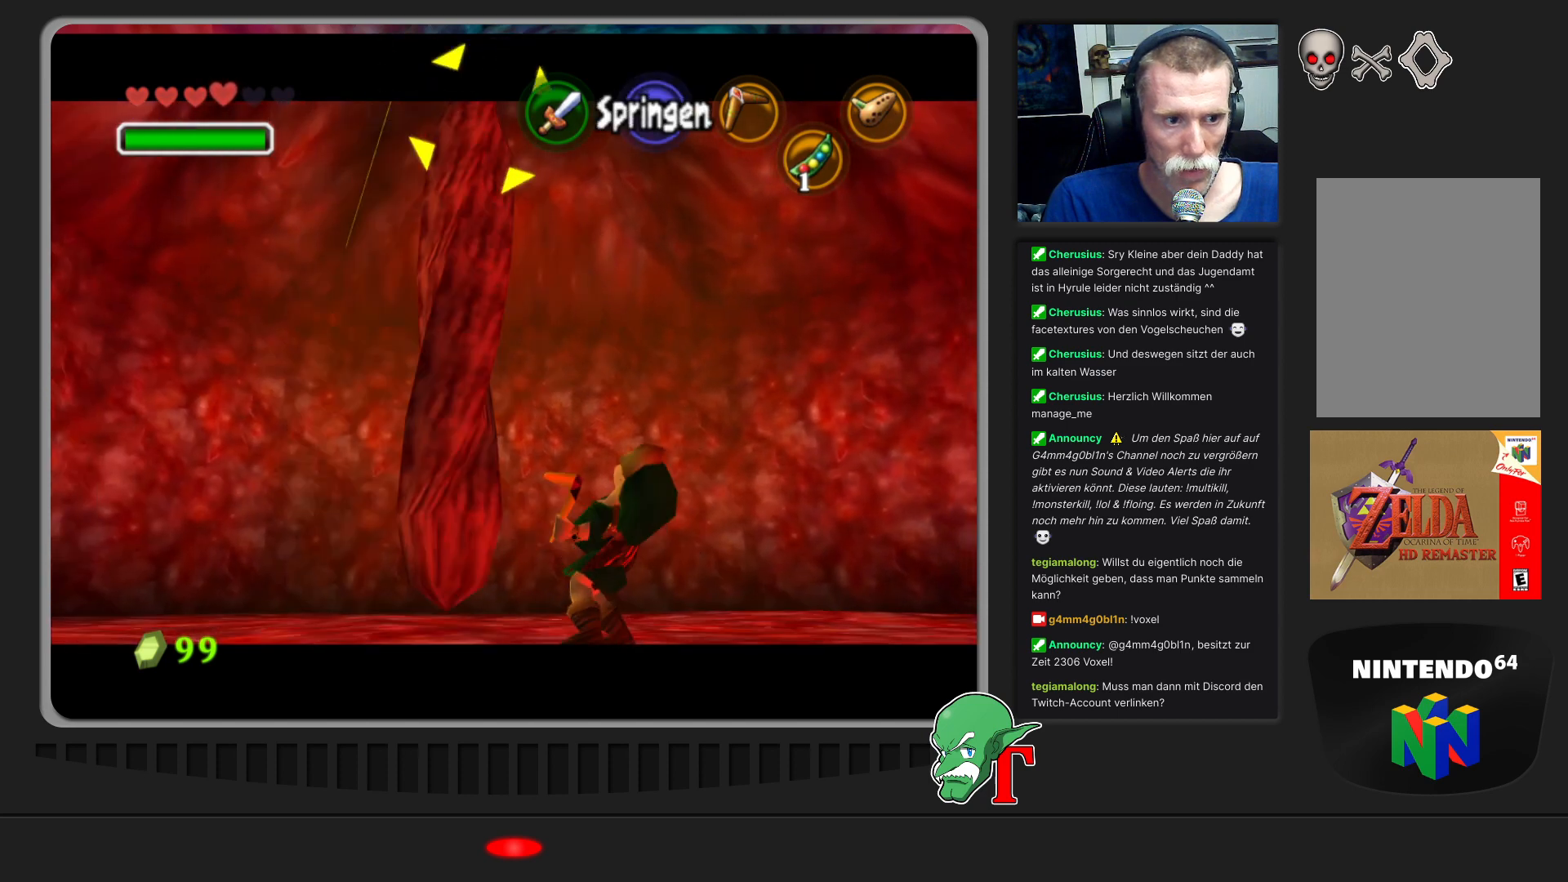
{"buttons": ["C_LEFT"], "left_stick": "right", "events": [[133, "C_LEFT", "down"], [133, "left_stick", "right"], [300, "C_LEFT", "up"], [367, "C_LEFT", "down"]]}
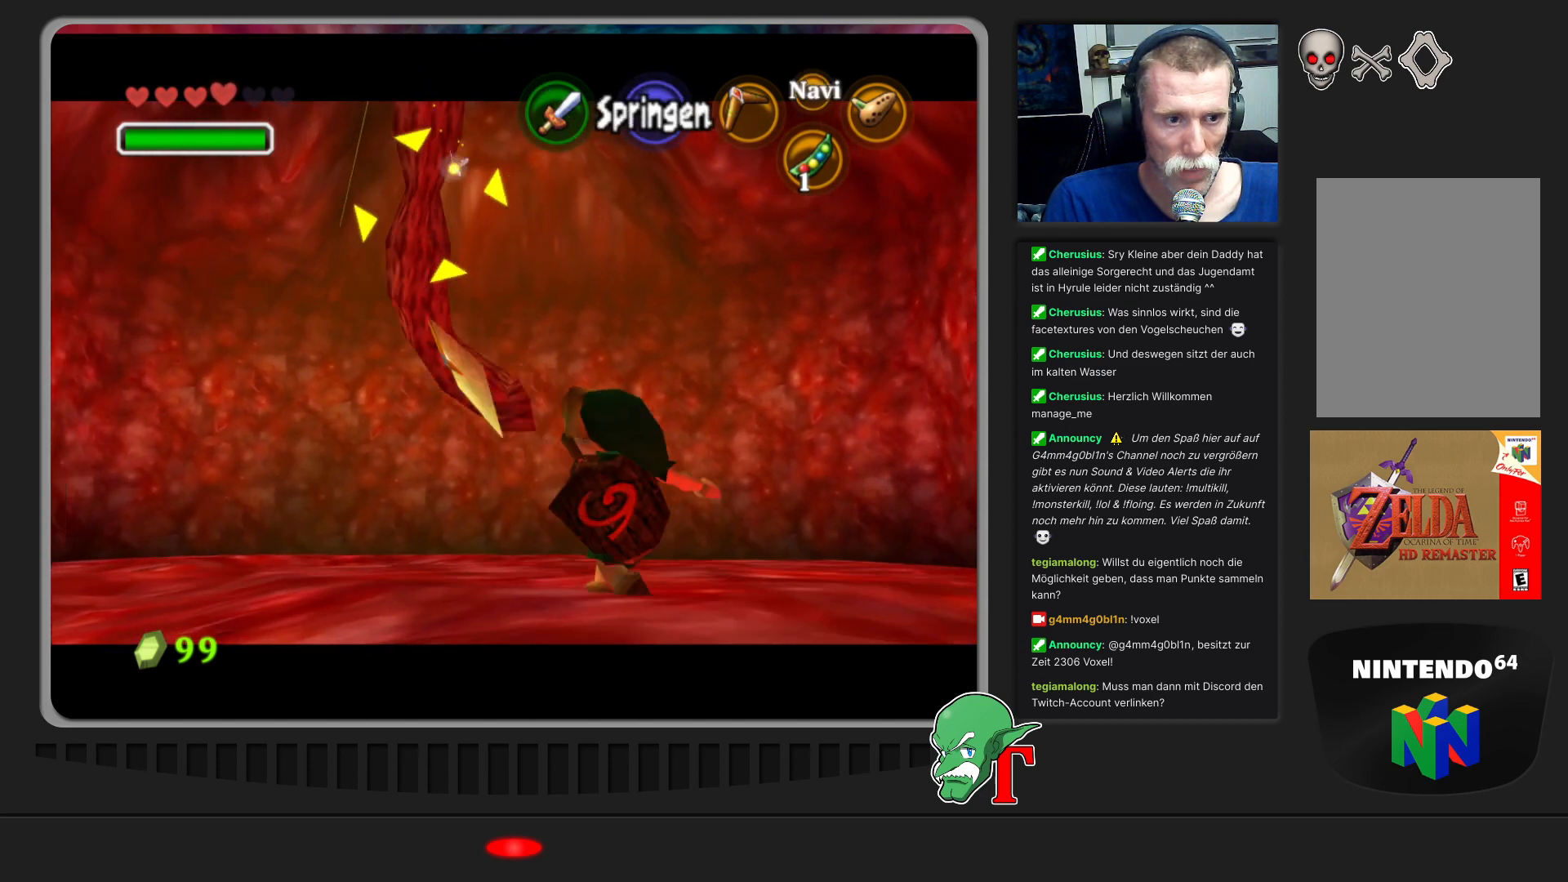
{"buttons": [], "left_stick": "up-right", "events": [[33, "C_LEFT", "up"], [200, "left_stick", "up-right"]]}
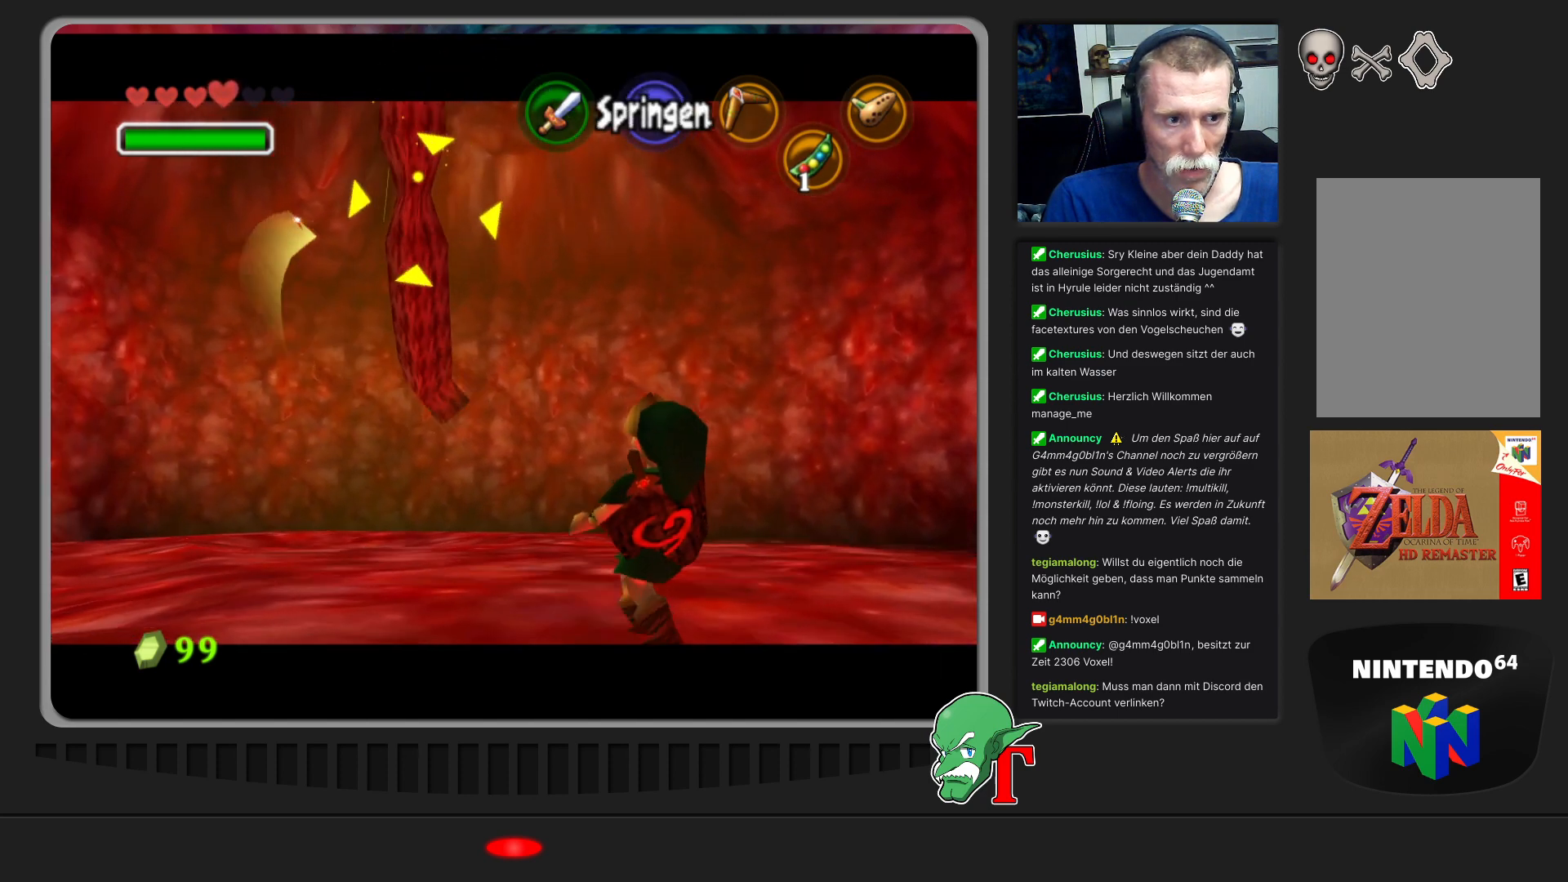
{"buttons": [], "left_stick": "up", "events": [[67, "left_stick", "up"]]}
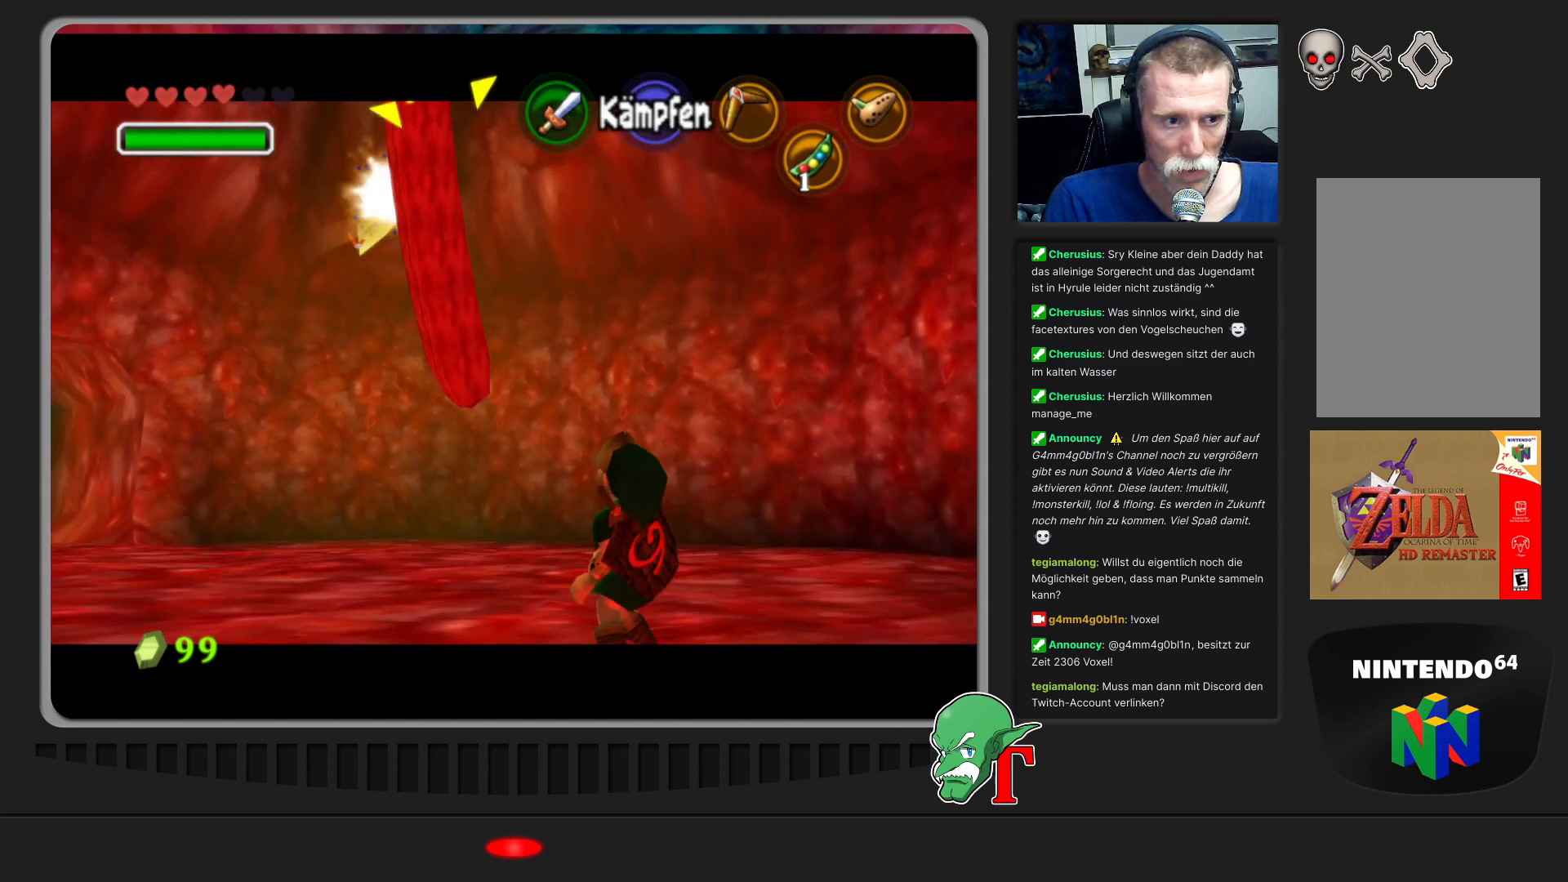
{"buttons": [], "left_stick": "up-right", "events": [[100, "left_stick", "up-right"]]}